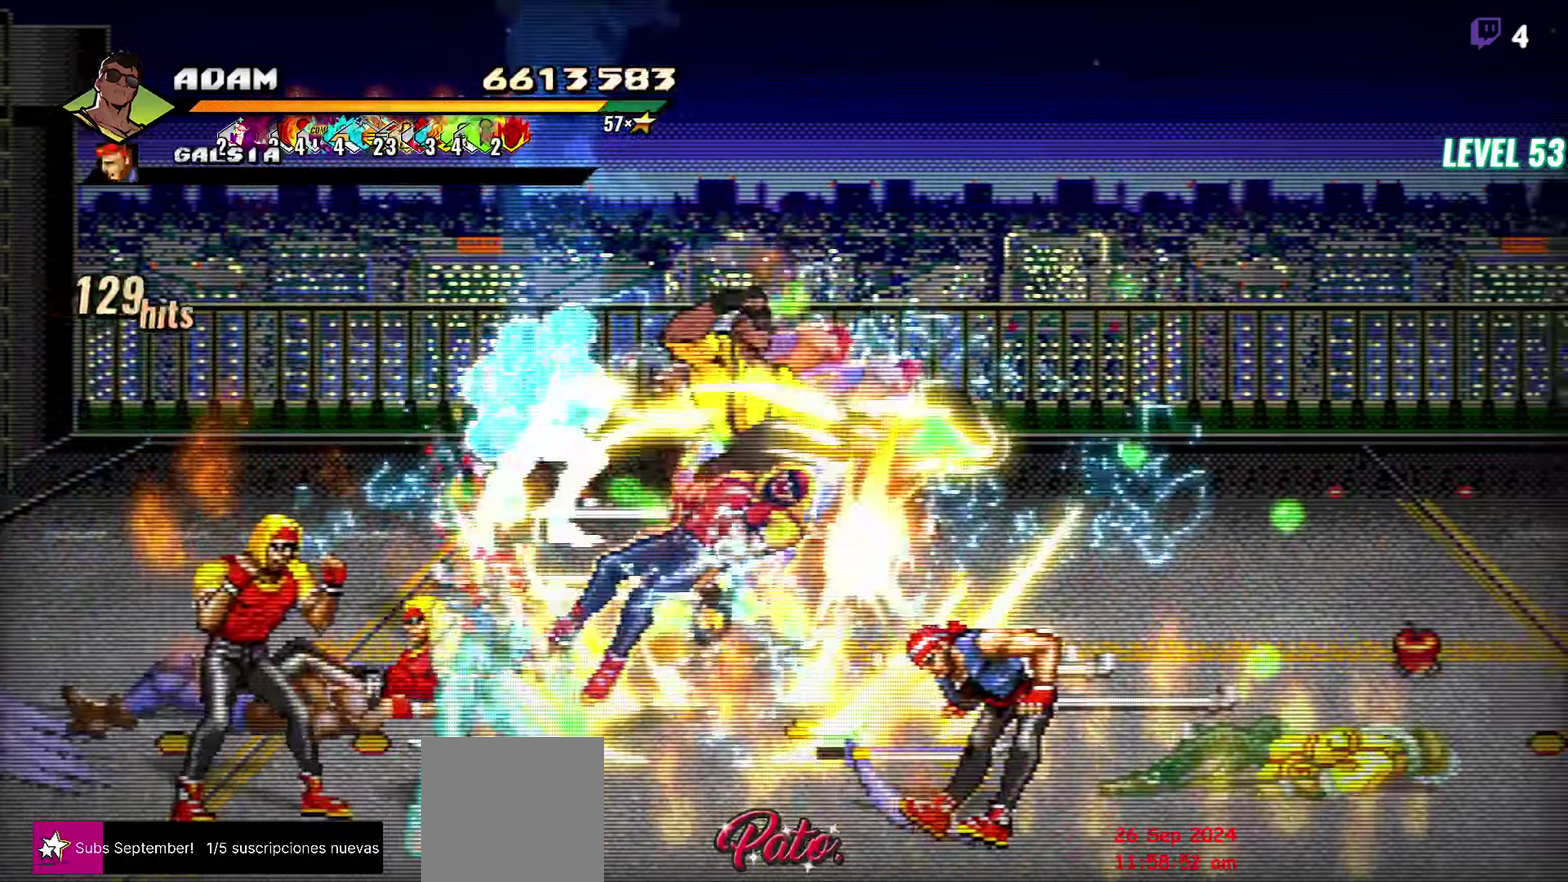
Gameplay with a controller (Xbox layout); each line is a JSON object with the inputs held at the frame after it. "events" lists button and stick changes between this image and that frame as [ms after this image, input, new state], when the widget could be followed in between. Not read: L3 R1 R3 START left_stick right_stick.
{"buttons": [], "events": [[367, "DPAD_LEFT", "down"], [450, "DPAD_LEFT", "up"]]}
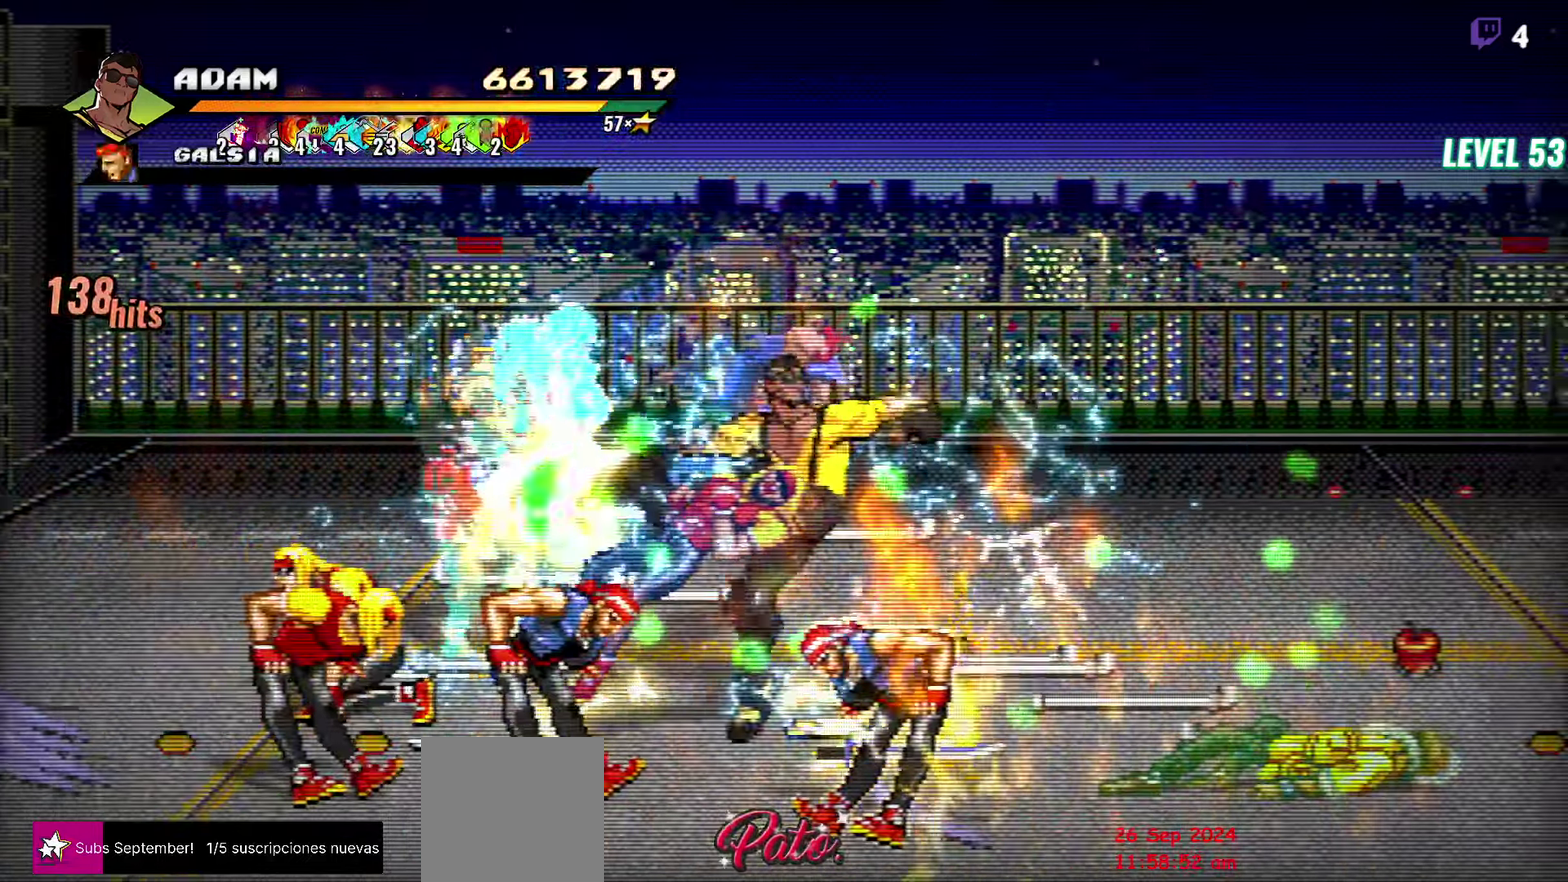
{"buttons": [], "events": [[17, "DPAD_LEFT", "down"], [133, "Y", "down"], [250, "Y", "up"], [266, "DPAD_LEFT", "up"]]}
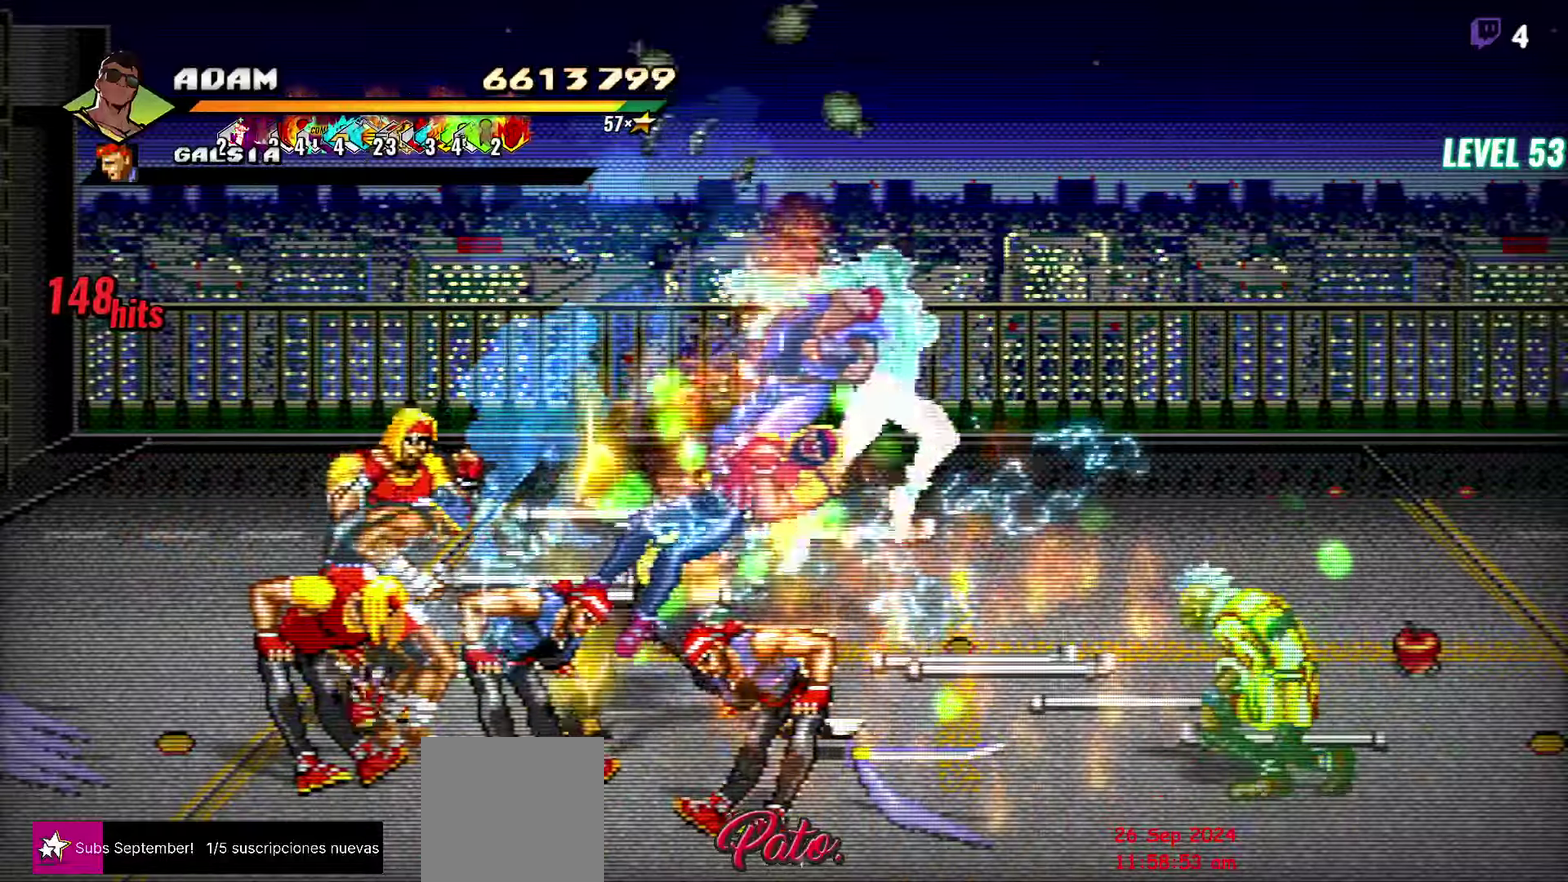
{"buttons": ["Y"], "events": [[433, "Y", "down"]]}
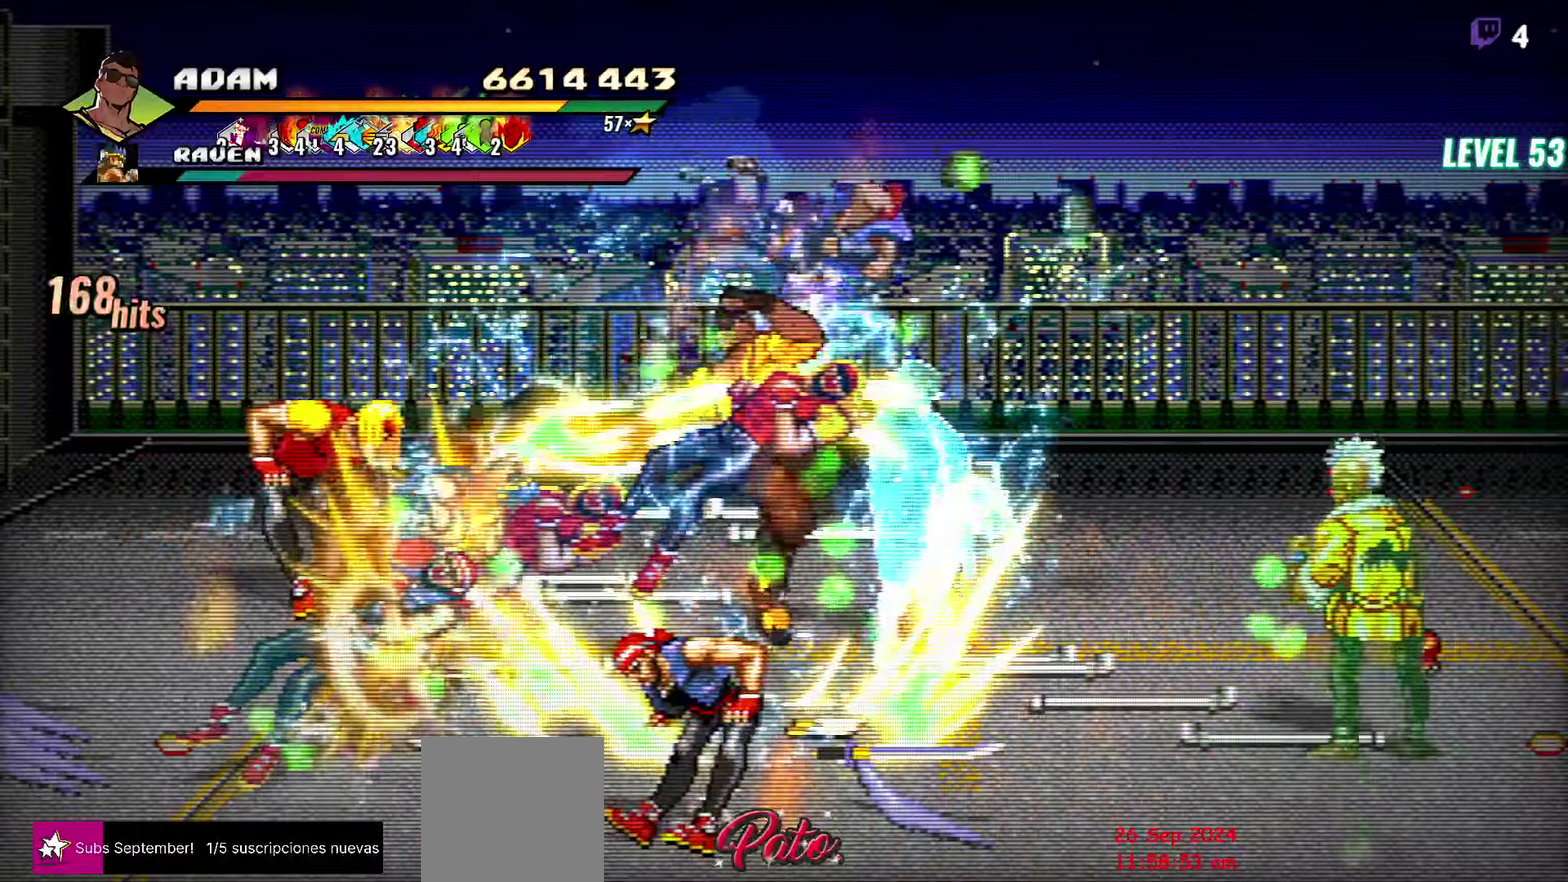
{"buttons": ["DPAD_LEFT"], "events": [[66, "Y", "up"], [333, "DPAD_LEFT", "down"], [416, "DPAD_LEFT", "up"], [466, "DPAD_LEFT", "down"]]}
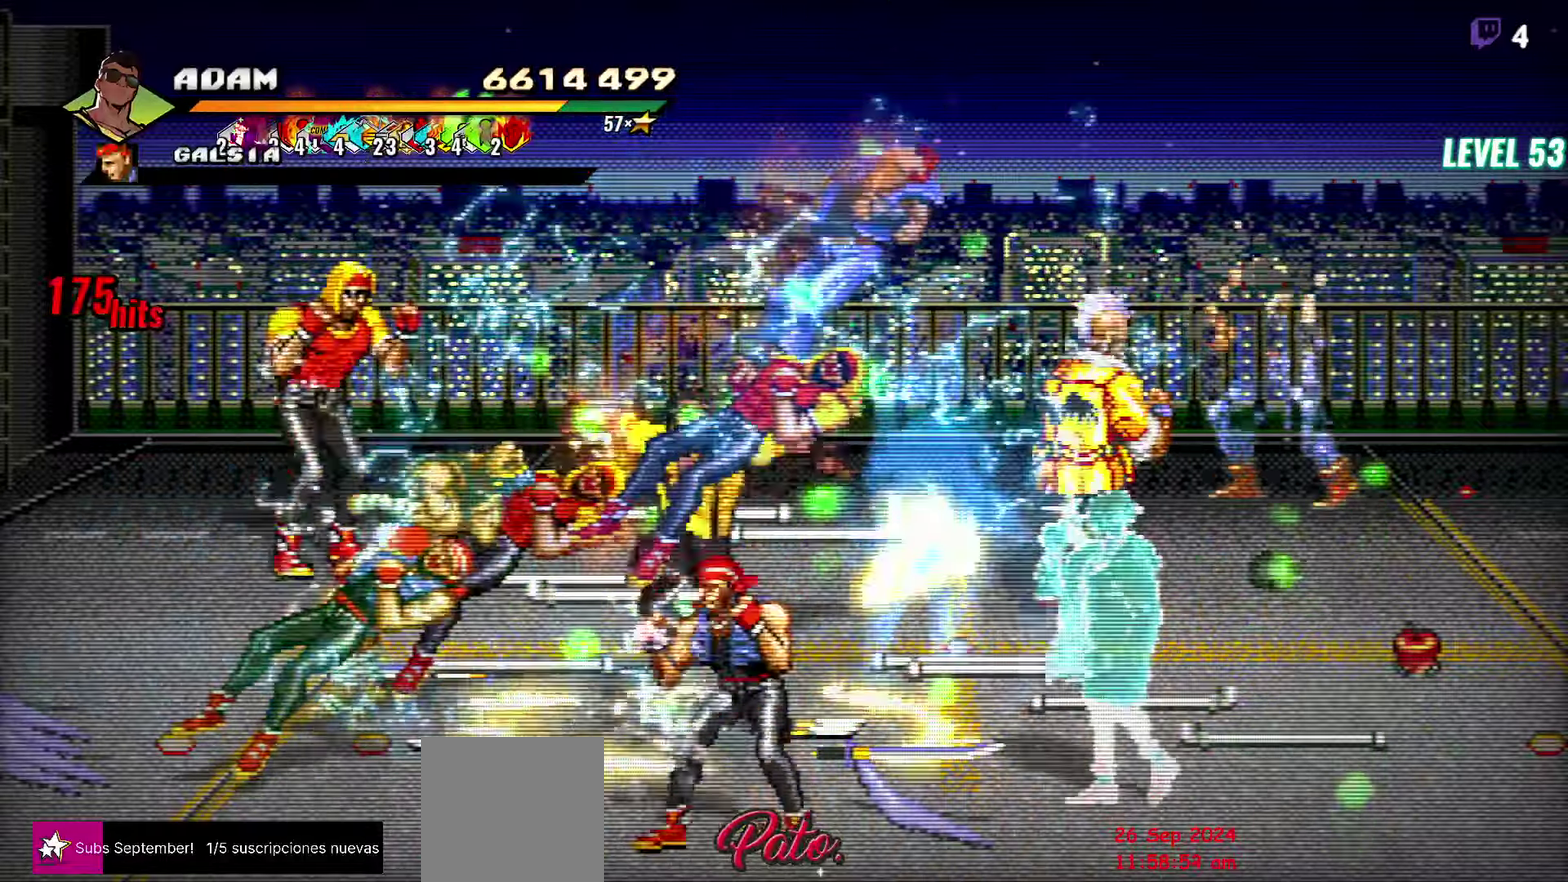
{"buttons": ["Y"], "events": [[50, "DPAD_LEFT", "up"], [100, "DPAD_LEFT", "down"], [133, "Y", "down"], [233, "Y", "up"], [250, "DPAD_LEFT", "up"], [383, "Y", "down"]]}
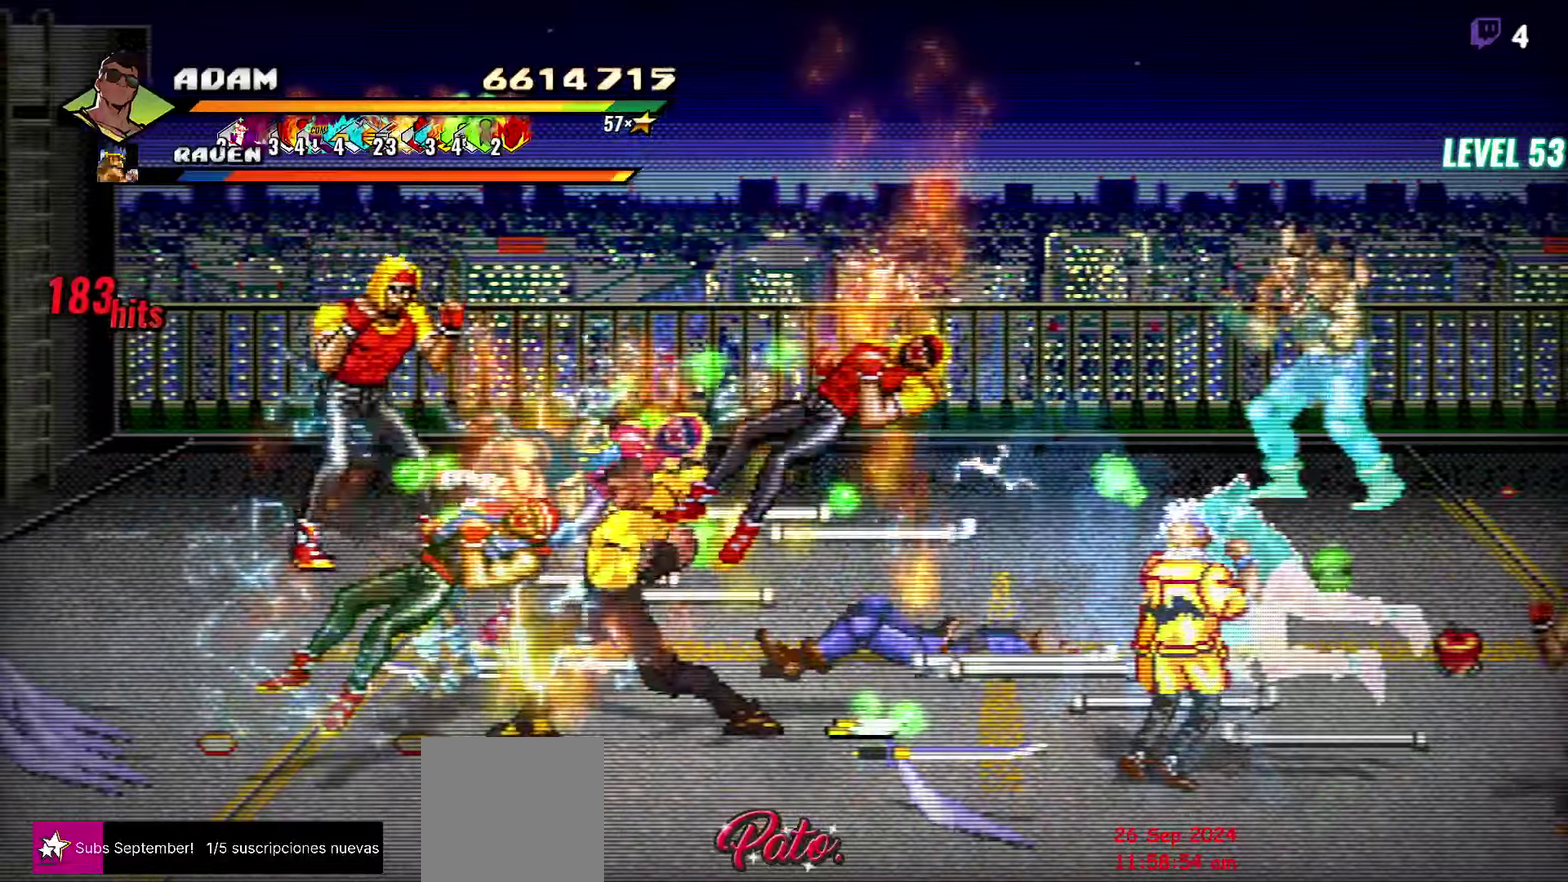
{"buttons": [], "events": [[16, "Y", "up"], [400, "DPAD_RIGHT", "down"], [450, "DPAD_RIGHT", "up"]]}
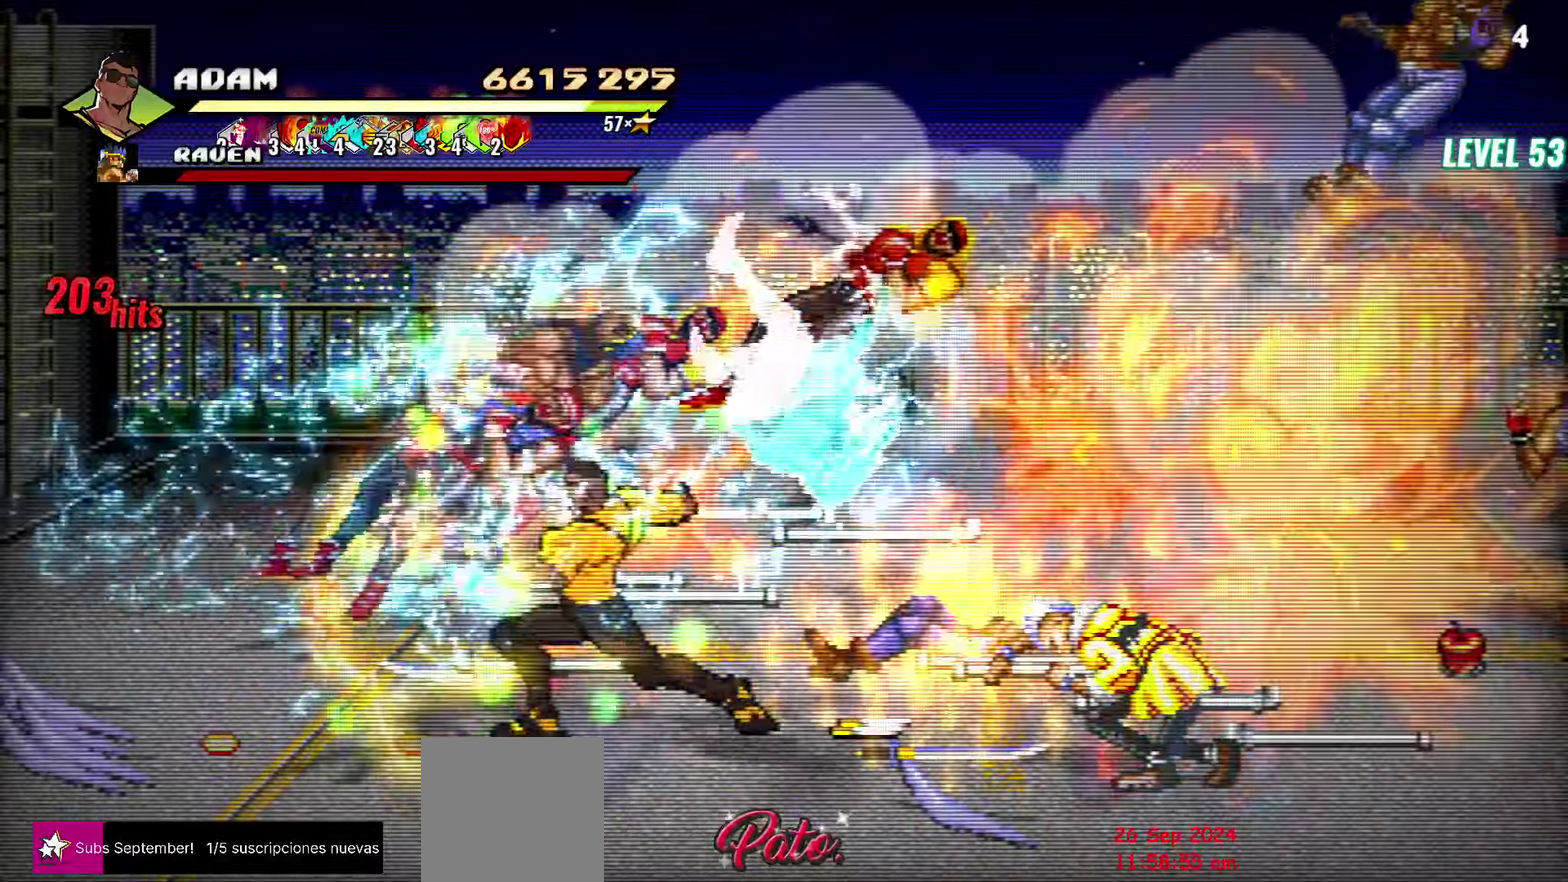
{"buttons": [], "events": [[100, "DPAD_RIGHT", "down"], [200, "Y", "down"], [316, "Y", "up"], [350, "DPAD_RIGHT", "up"]]}
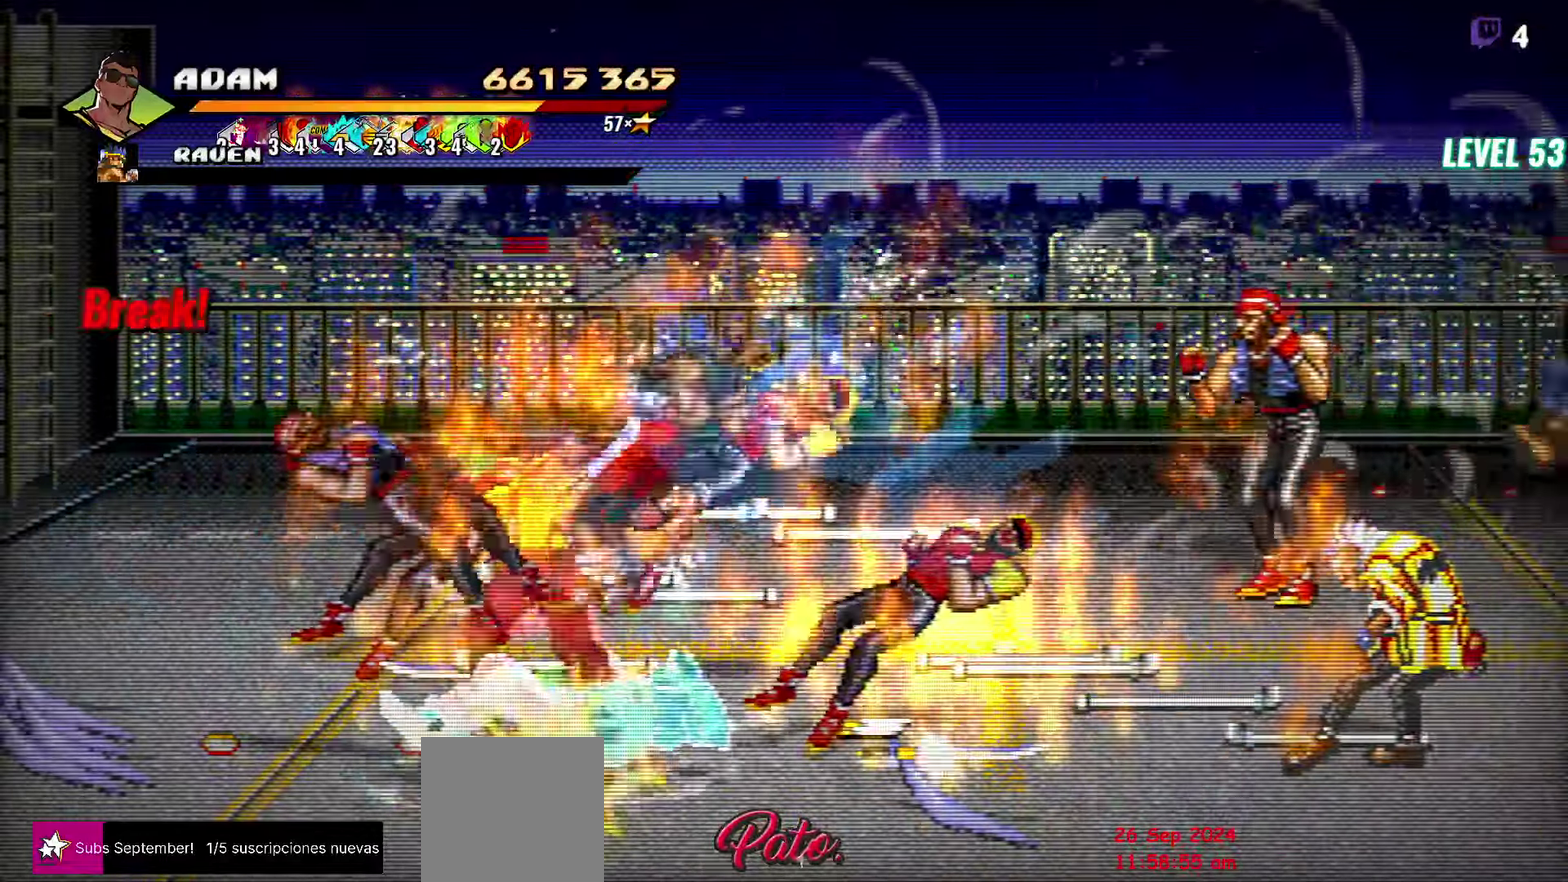
{"buttons": [], "events": []}
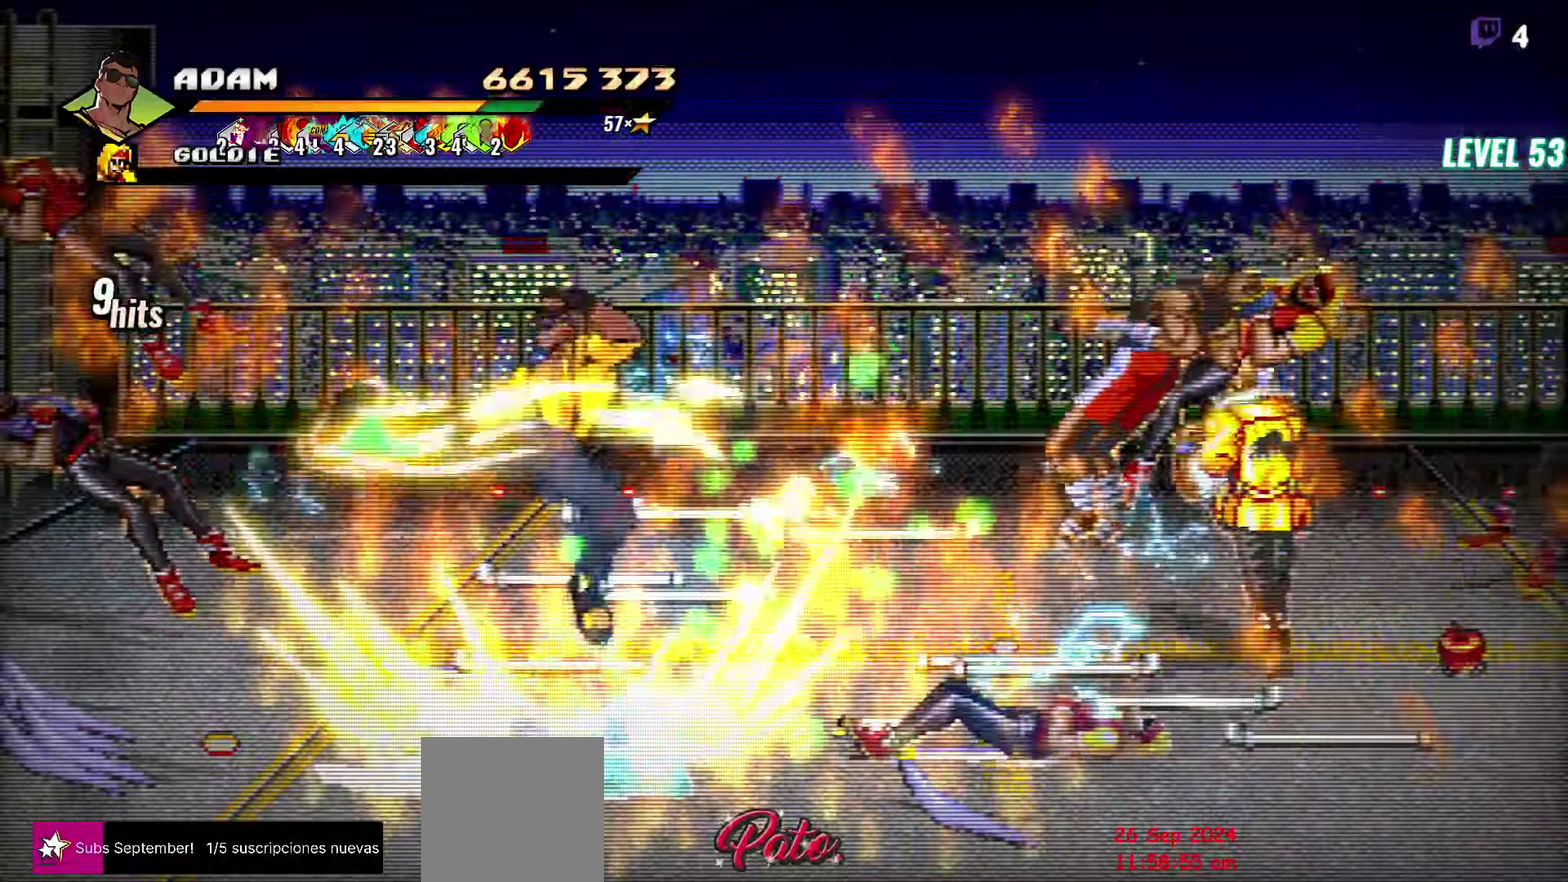
{"buttons": ["Y", "DPAD_RIGHT"], "events": [[233, "DPAD_RIGHT", "down"], [300, "DPAD_RIGHT", "up"], [400, "DPAD_RIGHT", "down"], [500, "Y", "down"]]}
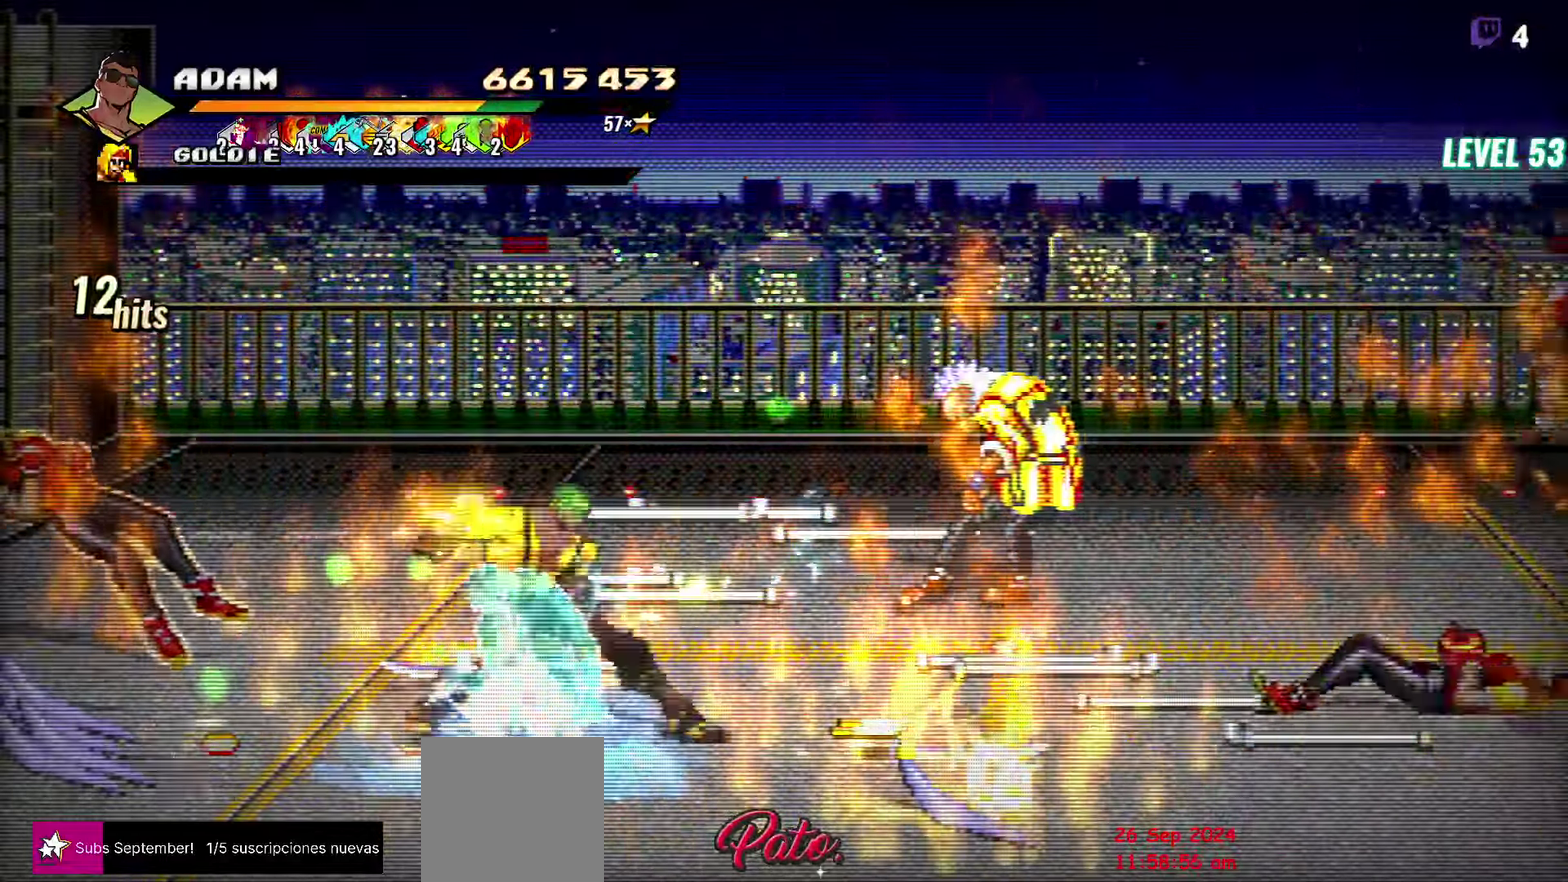
{"buttons": ["A", "DPAD_RIGHT"], "events": [[83, "Y", "up"], [466, "A", "down"]]}
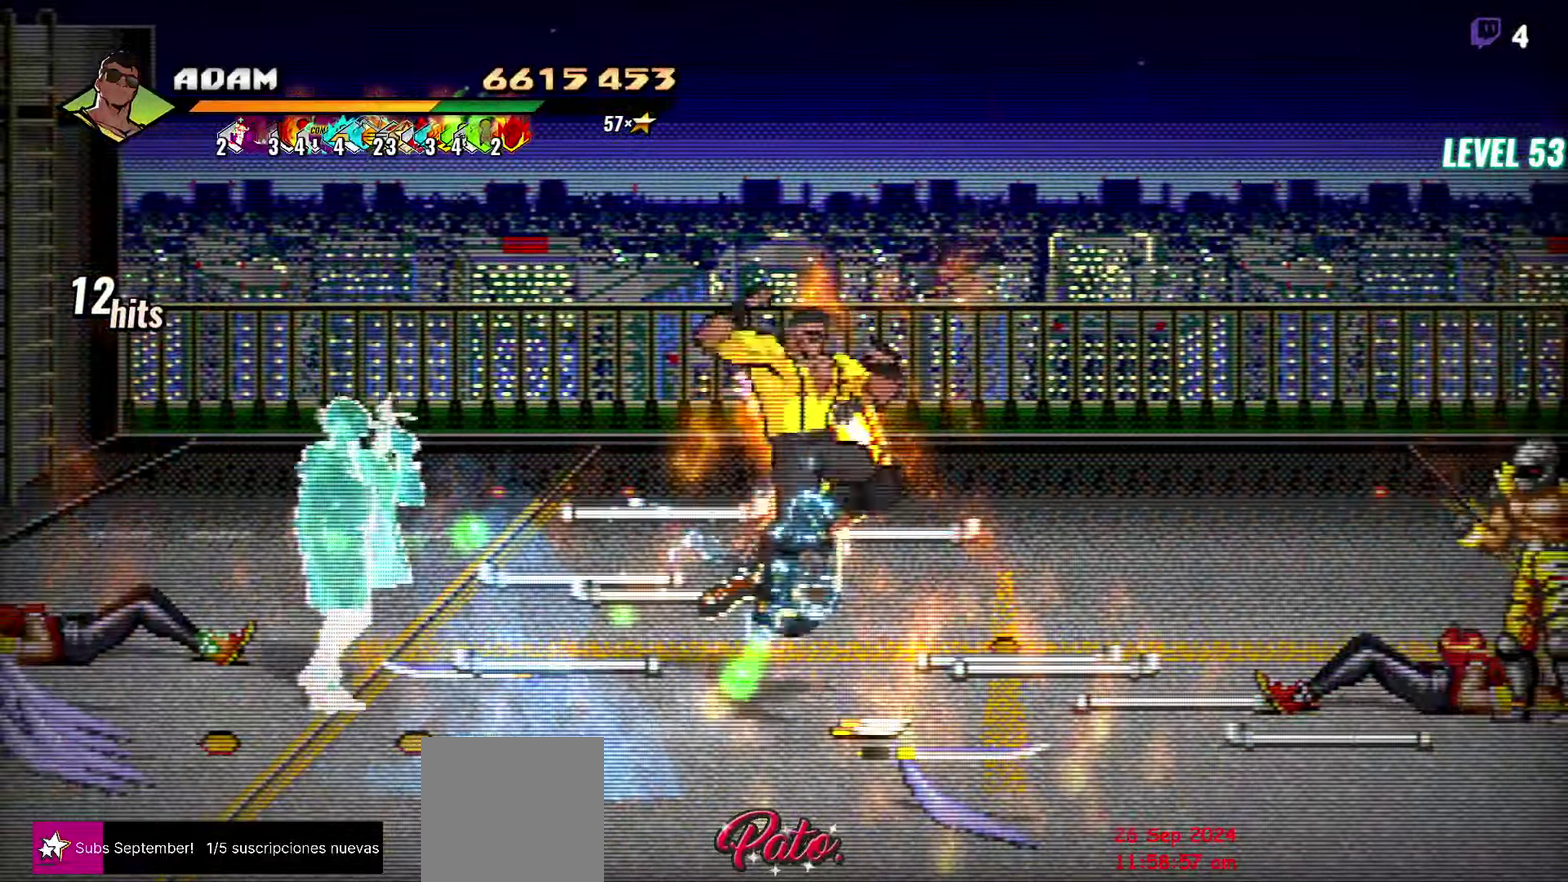
{"buttons": [], "events": [[50, "A", "up"], [50, "DPAD_RIGHT", "up"], [100, "DPAD_LEFT", "down"], [350, "DPAD_LEFT", "up"]]}
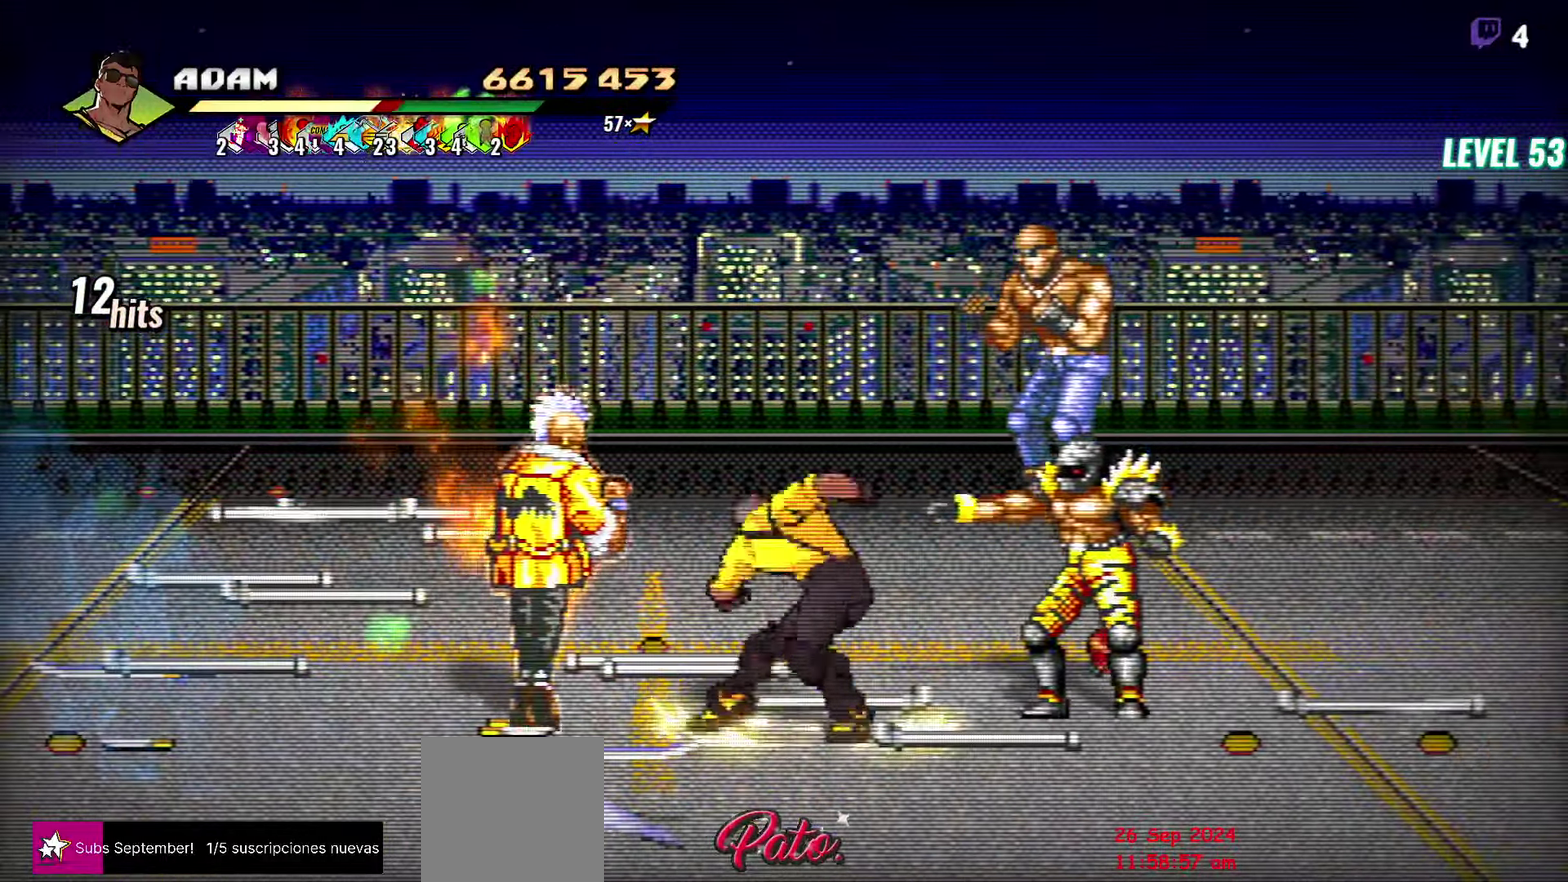
{"buttons": [], "events": [[283, "Y", "down"], [367, "Y", "up"]]}
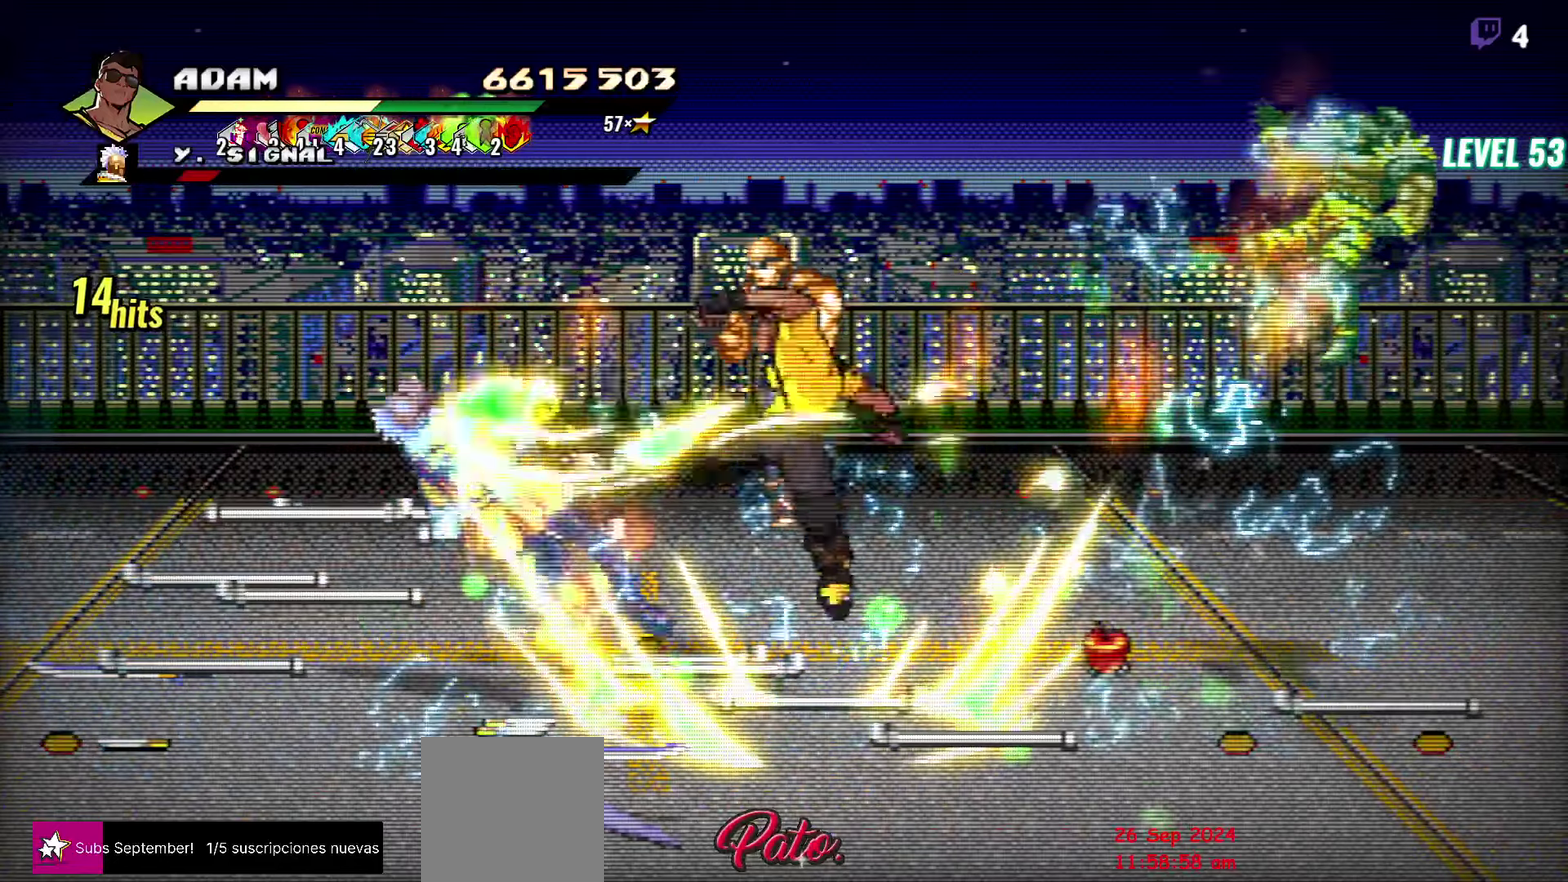
{"buttons": ["Y"], "events": [[267, "DPAD_LEFT", "down"], [333, "DPAD_LEFT", "up"], [383, "DPAD_LEFT", "down"], [500, "DPAD_LEFT", "up"], [500, "Y", "down"]]}
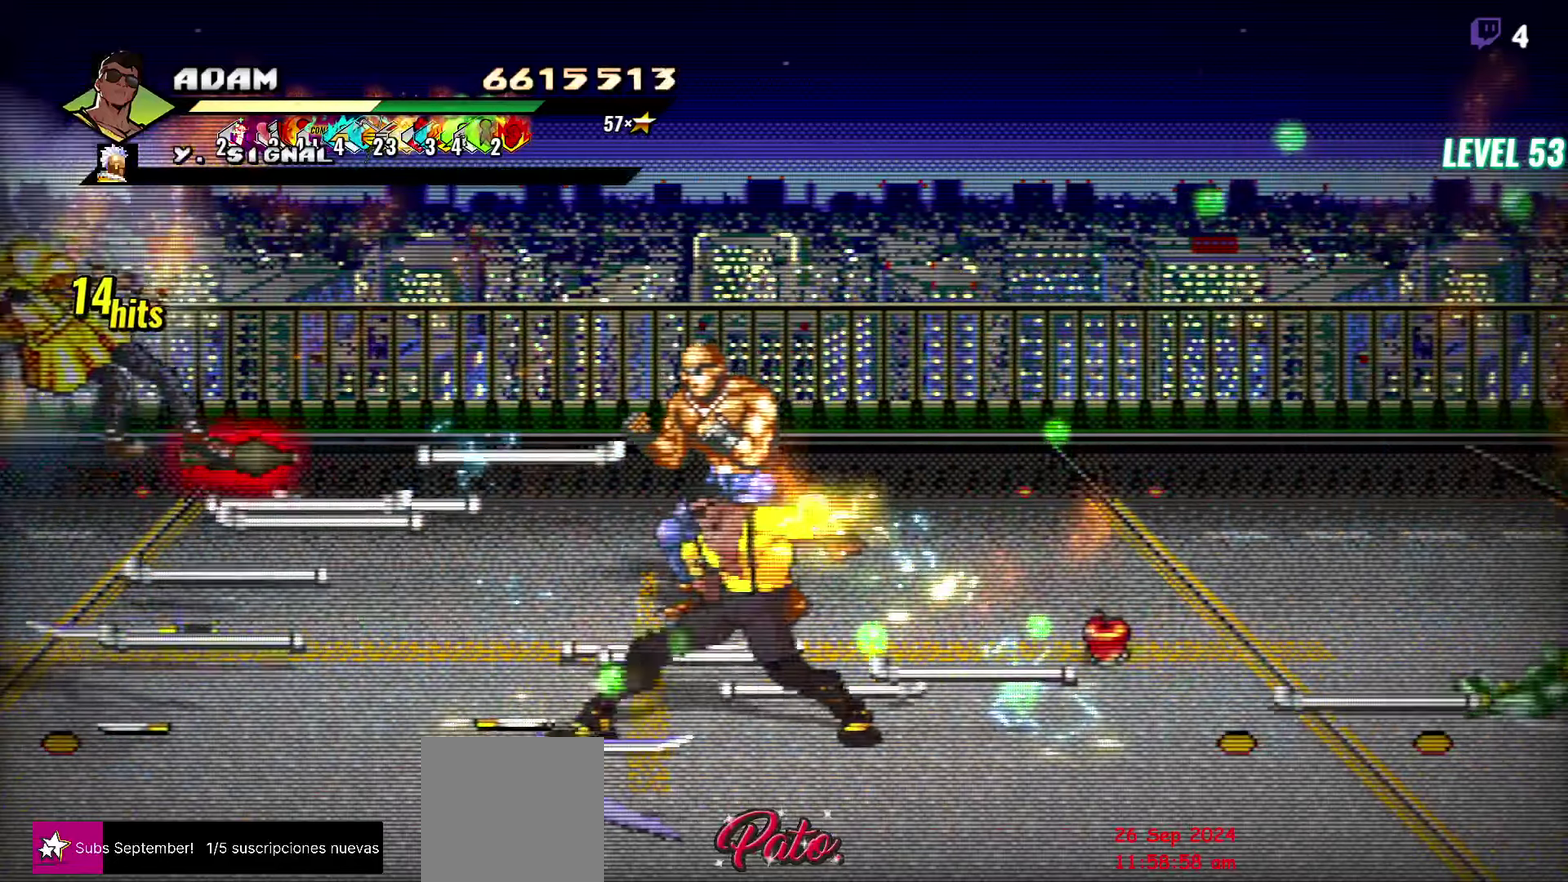
{"buttons": ["Y"], "events": [[83, "Y", "up"], [467, "Y", "down"]]}
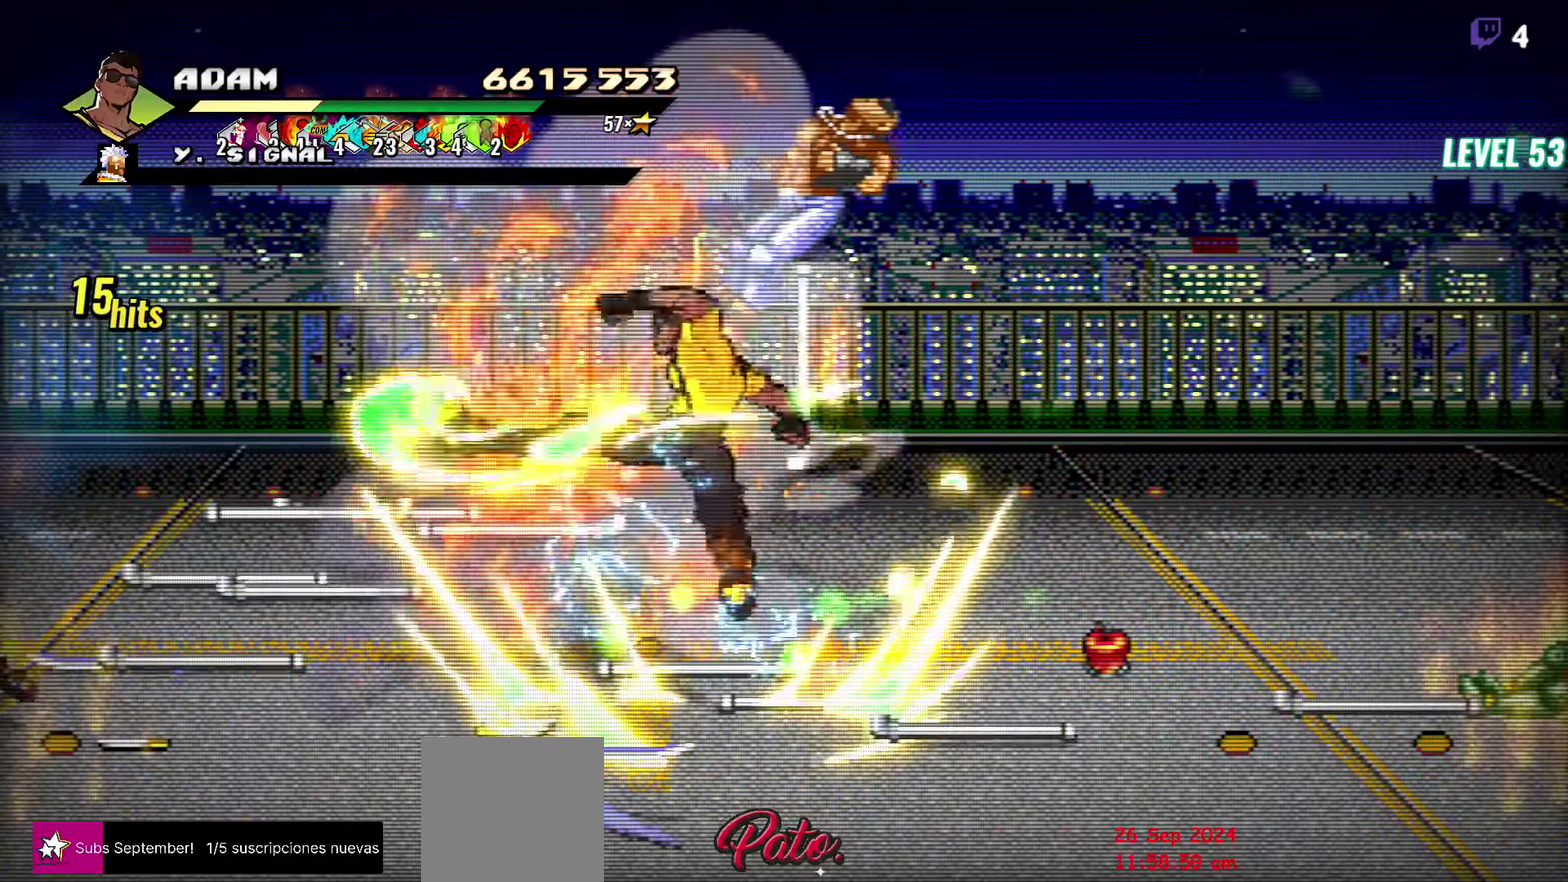
{"buttons": ["DPAD_RIGHT"], "events": [[67, "Y", "up"], [233, "DPAD_RIGHT", "down"]]}
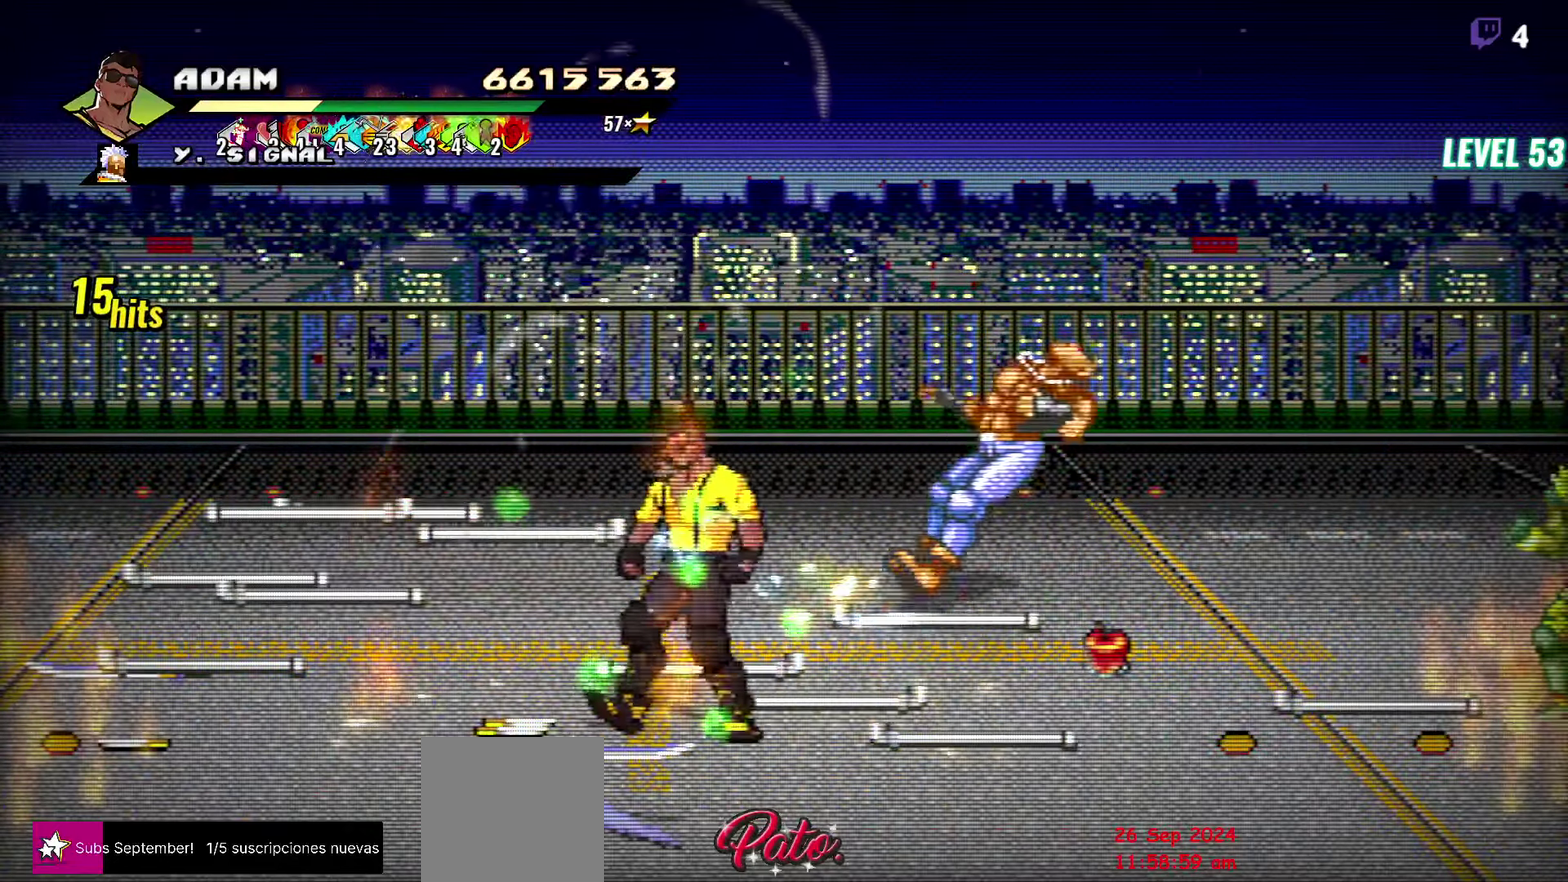
{"buttons": []}
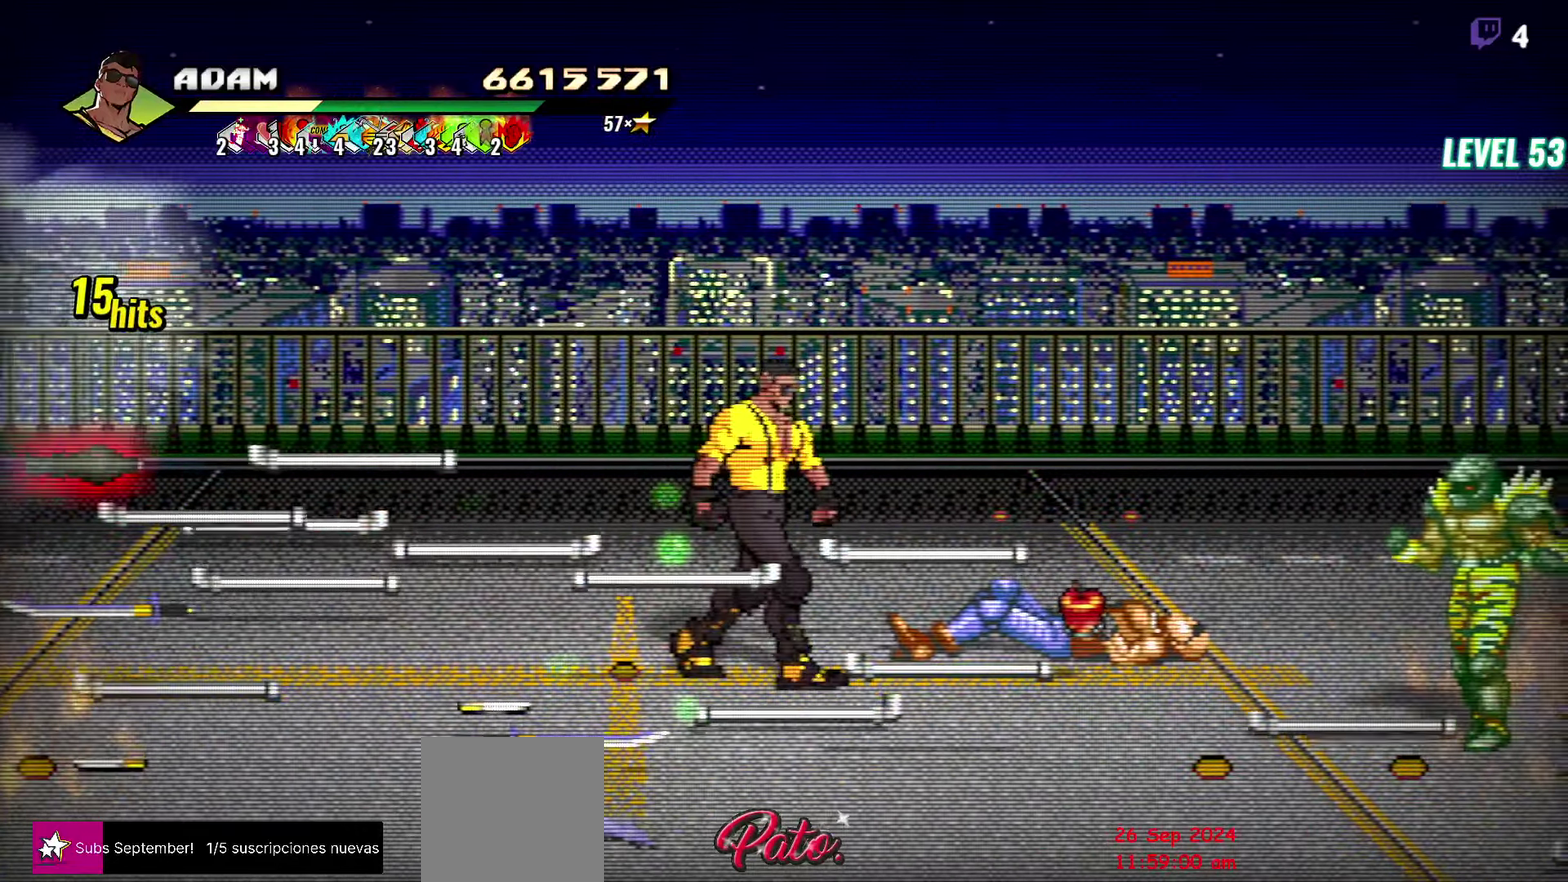
{"buttons": []}
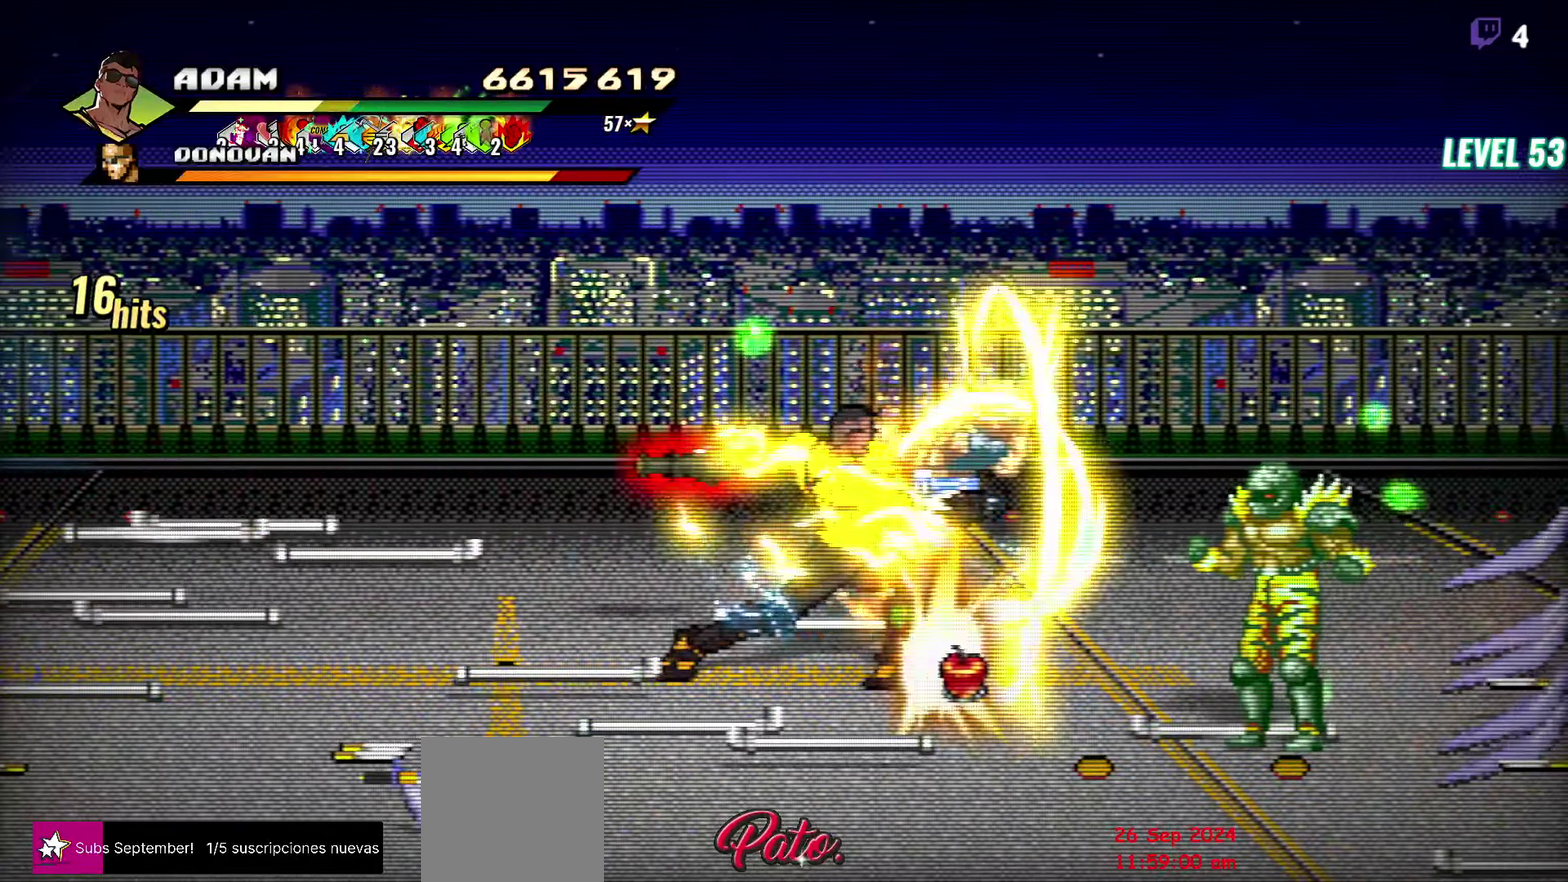
{"buttons": ["Y", "DPAD_RIGHT"], "events": [[17, "Y", "down"], [117, "Y", "up"], [167, "DPAD_RIGHT", "down"], [233, "DPAD_RIGHT", "up"], [383, "DPAD_RIGHT", "down"], [500, "Y", "down"]]}
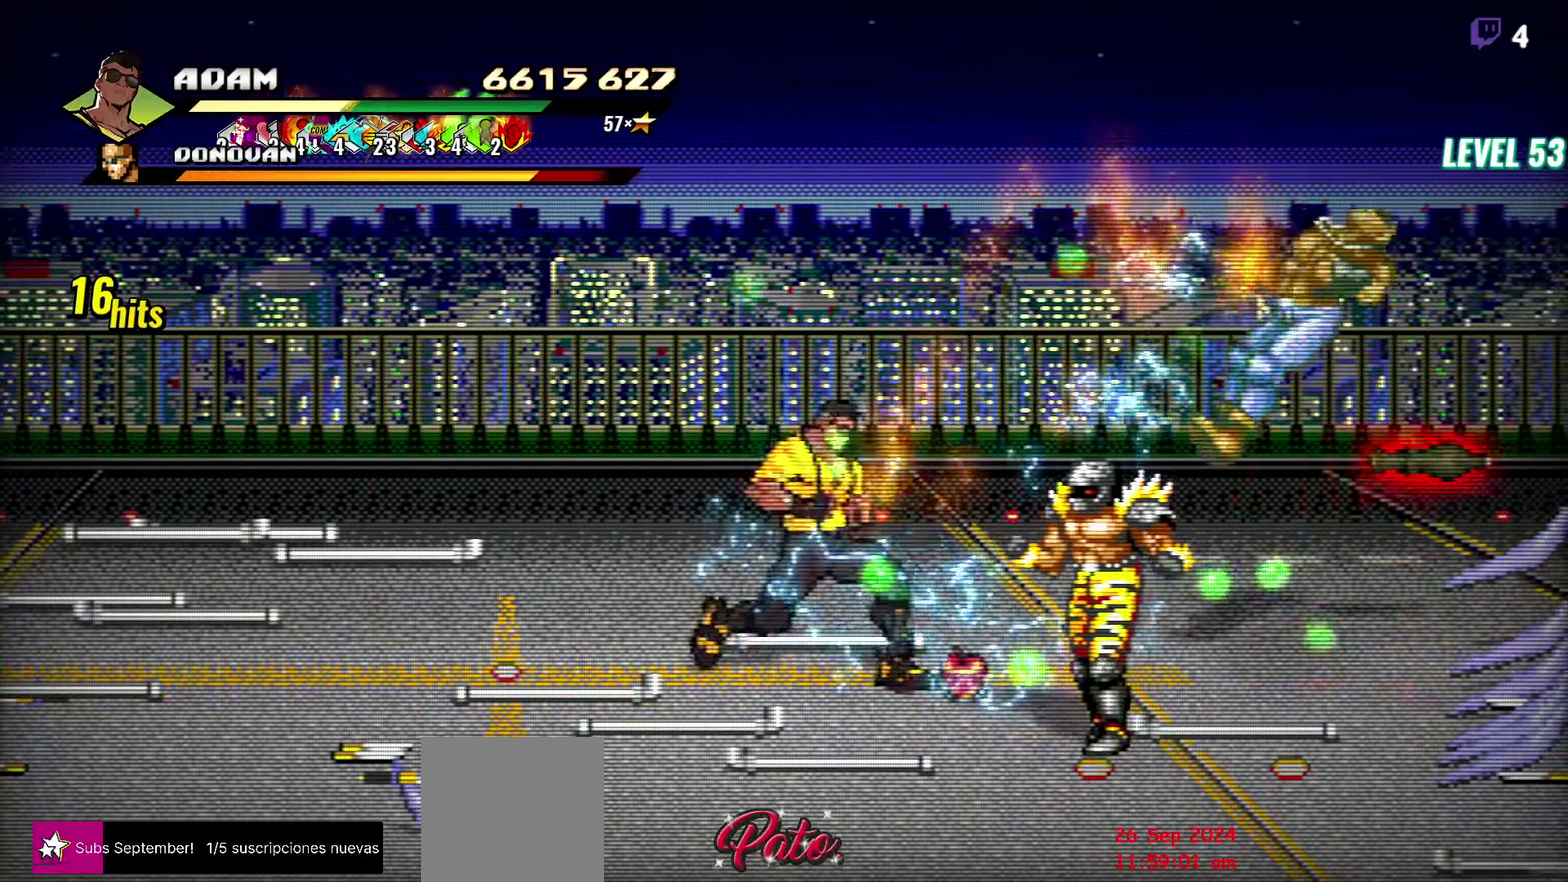
{"buttons": ["Y"], "events": [[83, "Y", "up"], [183, "DPAD_RIGHT", "up"], [183, "Y", "down"], [283, "Y", "up"], [483, "Y", "down"]]}
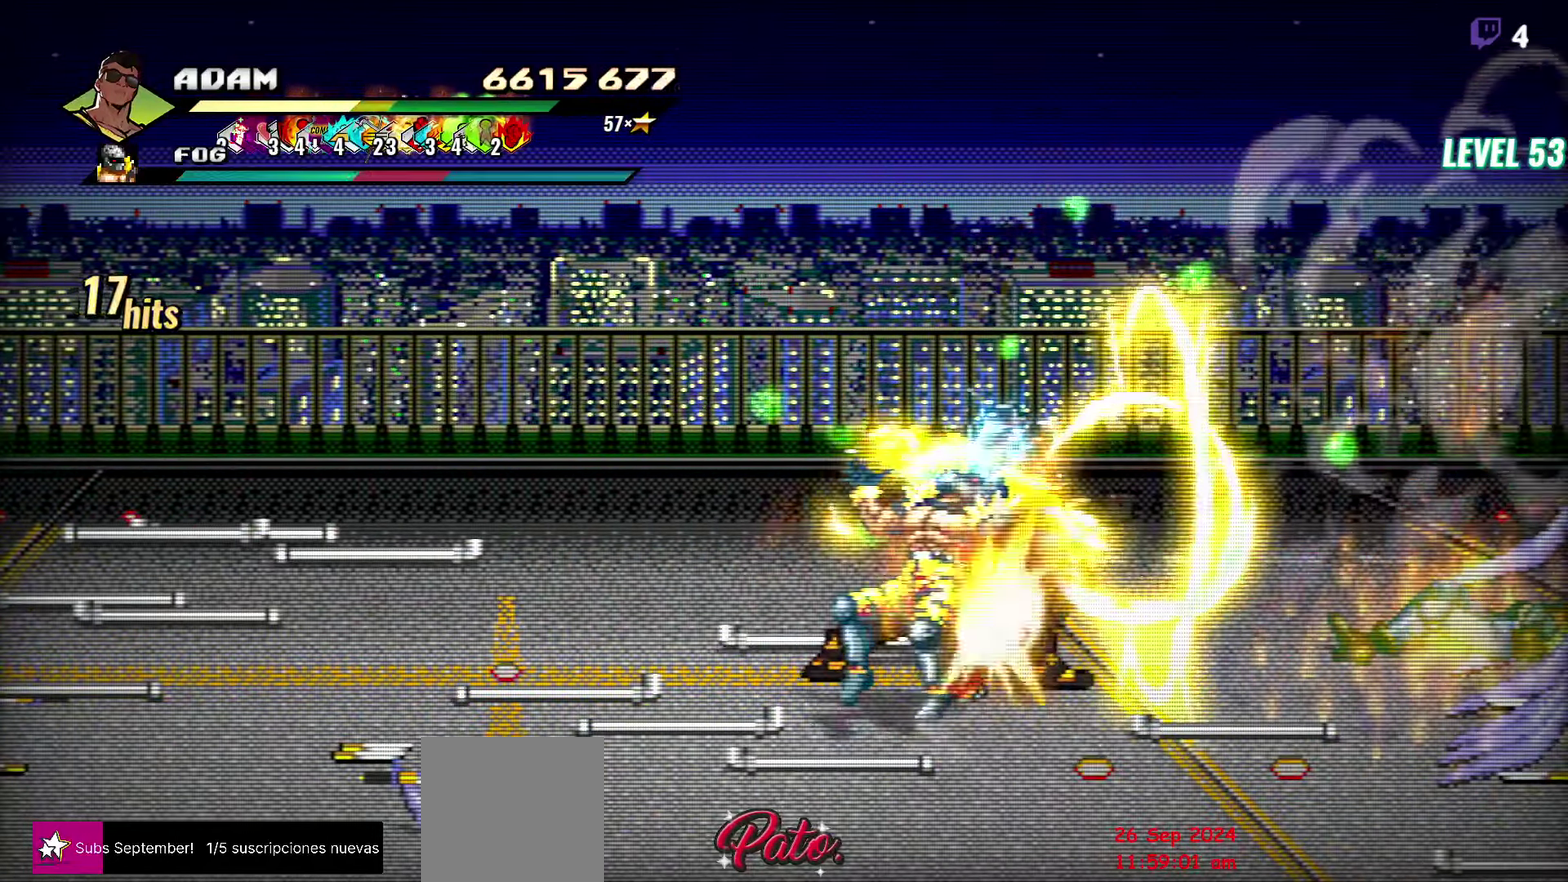
{"buttons": ["DPAD_LEFT"], "events": [[100, "Y", "up"], [433, "DPAD_LEFT", "down"]]}
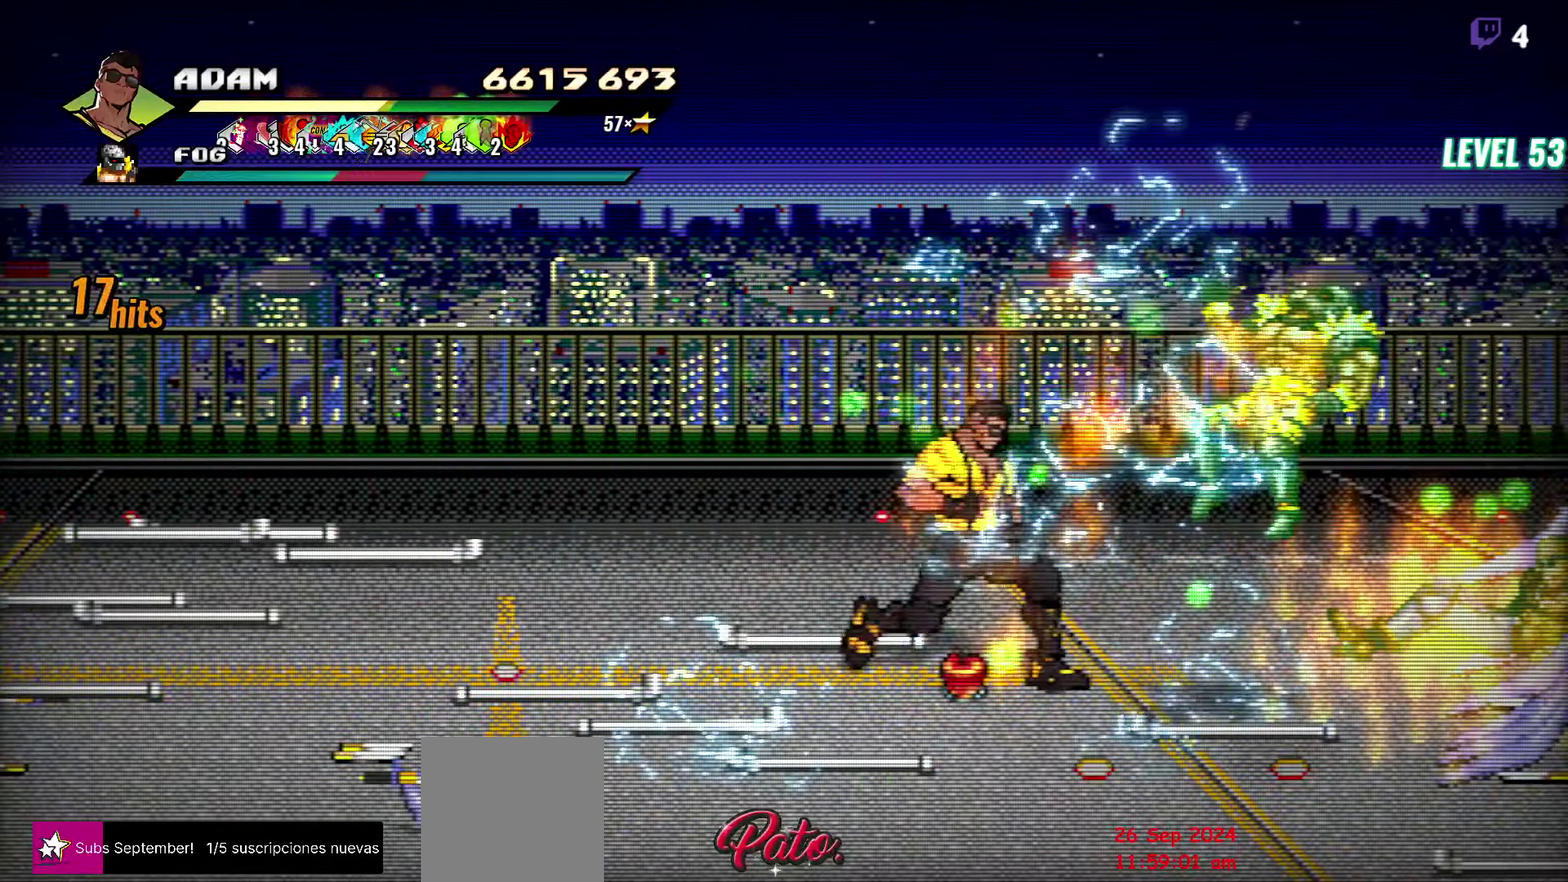
{"buttons": ["DPAD_DOWN", "DPAD_LEFT"], "events": [[167, "DPAD_UP", "down"], [250, "DPAD_UP", "up"], [300, "B", "down"], [417, "B", "up"], [500, "DPAD_DOWN", "down"]]}
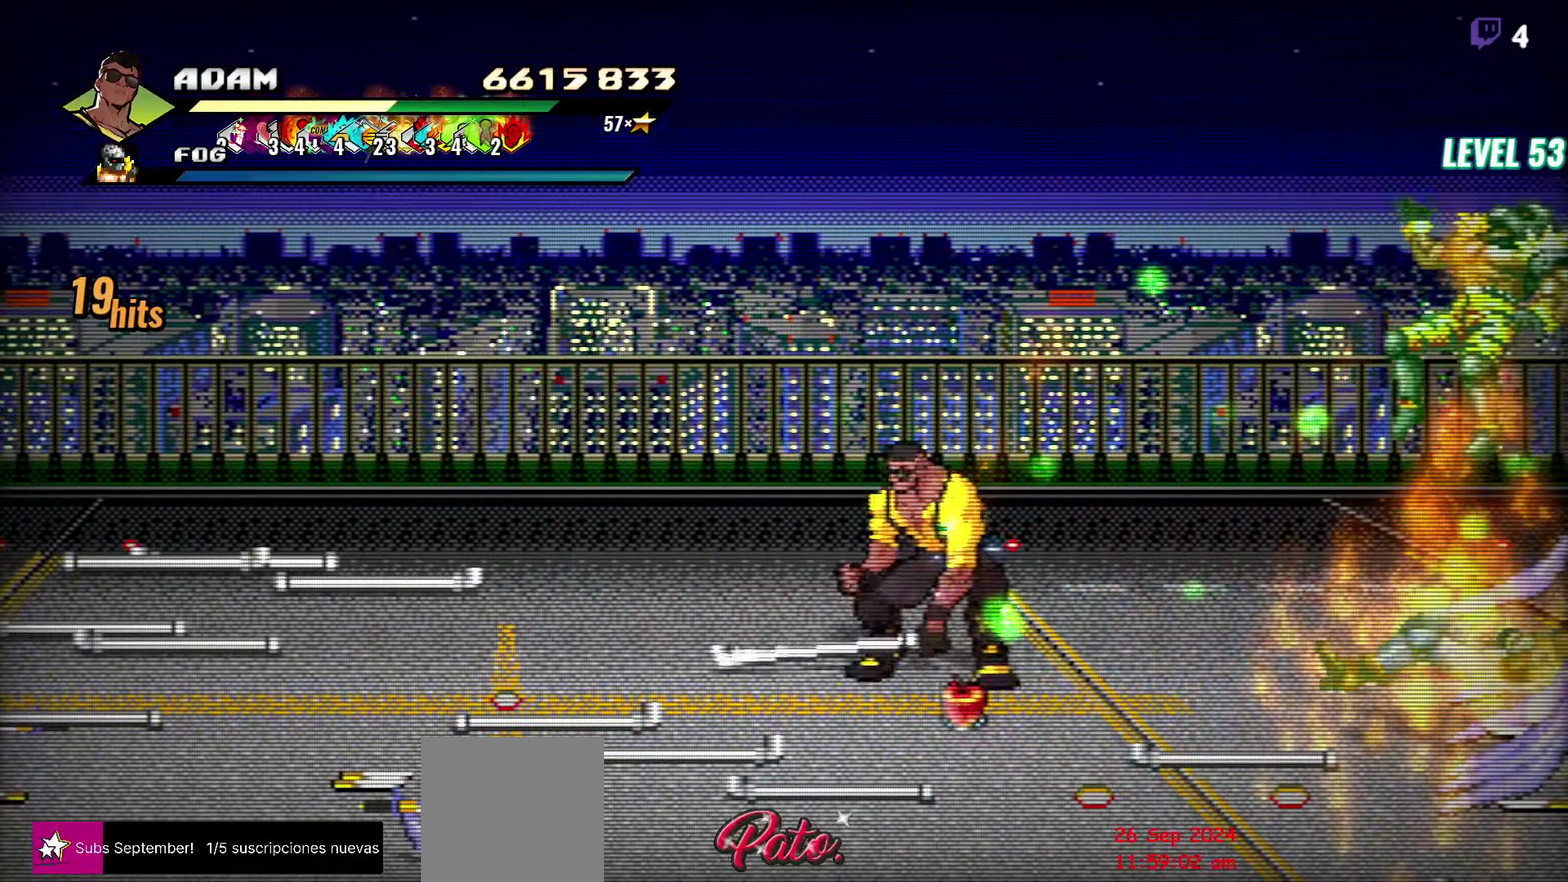
{"buttons": [], "events": [[17, "DPAD_LEFT", "up"], [83, "DPAD_RIGHT", "down"], [133, "B", "down"], [184, "DPAD_DOWN", "up"], [267, "B", "up"], [300, "DPAD_RIGHT", "up"]]}
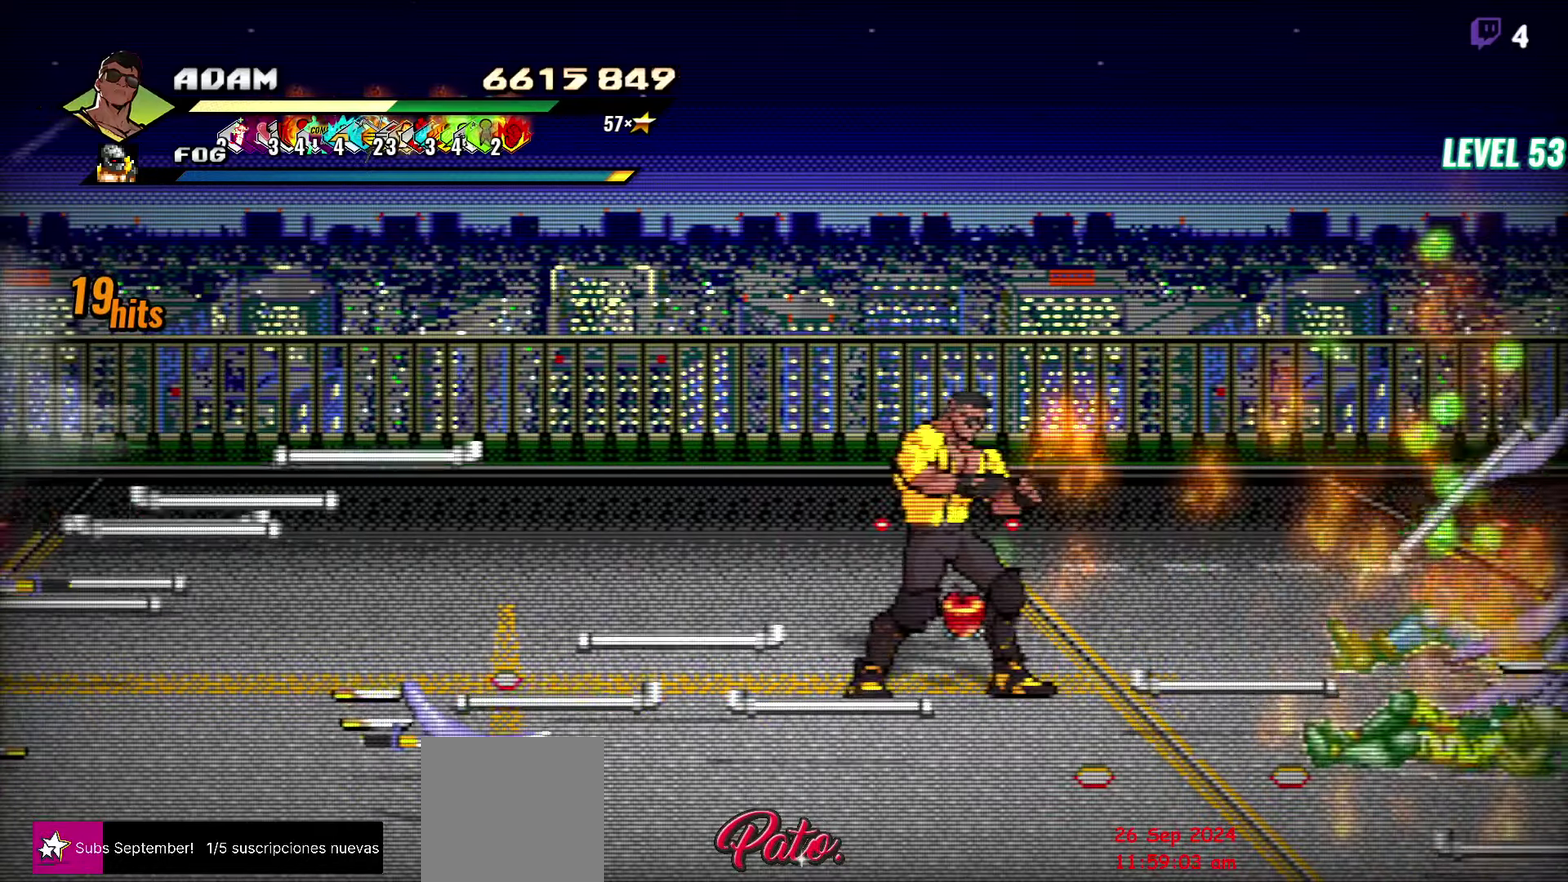
{"buttons": ["Y"], "events": [[67, "DPAD_RIGHT", "down"], [317, "DPAD_RIGHT", "up"], [500, "Y", "down"]]}
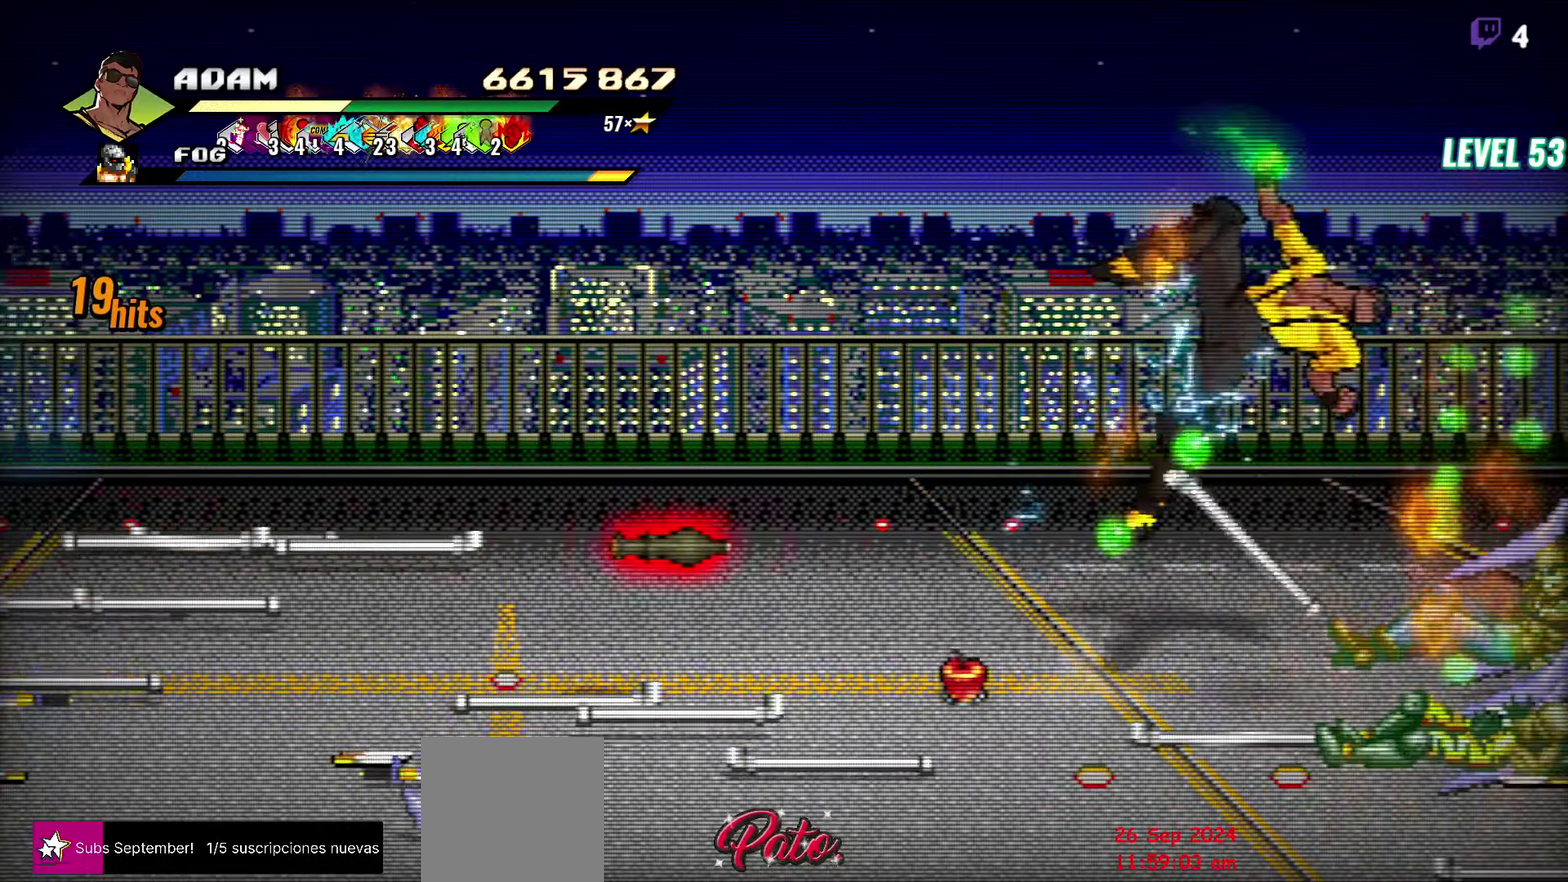
{"buttons": ["DPAD_RIGHT"], "events": [[134, "Y", "up"], [500, "DPAD_RIGHT", "down"]]}
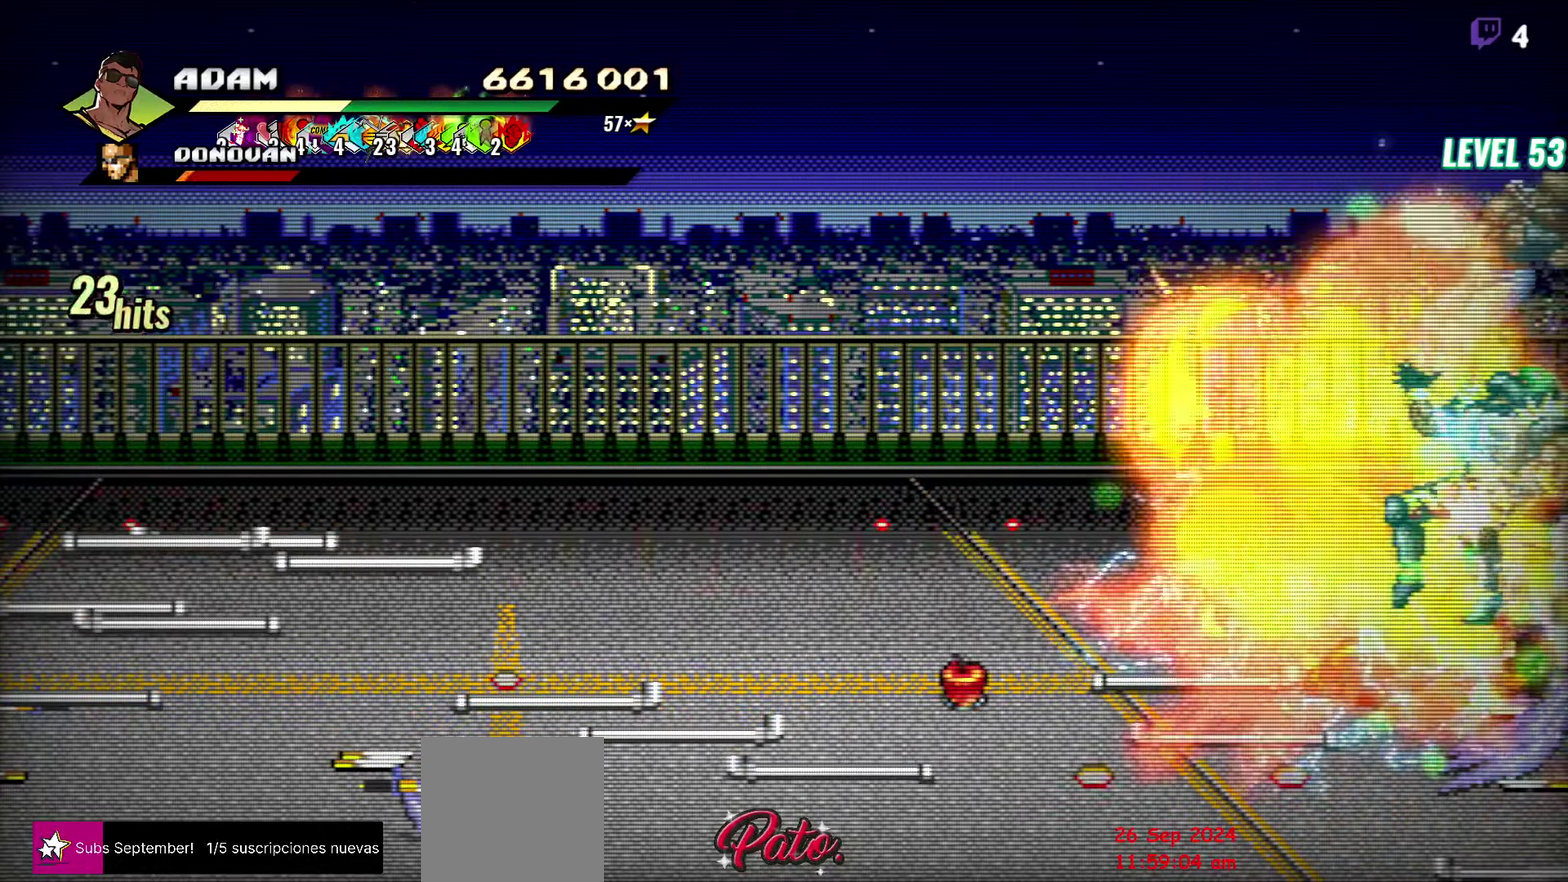
{"buttons": ["Y"], "events": [[100, "Y", "down"], [200, "Y", "up"], [284, "Y", "down"], [350, "DPAD_RIGHT", "up"], [384, "Y", "up"], [500, "Y", "down"]]}
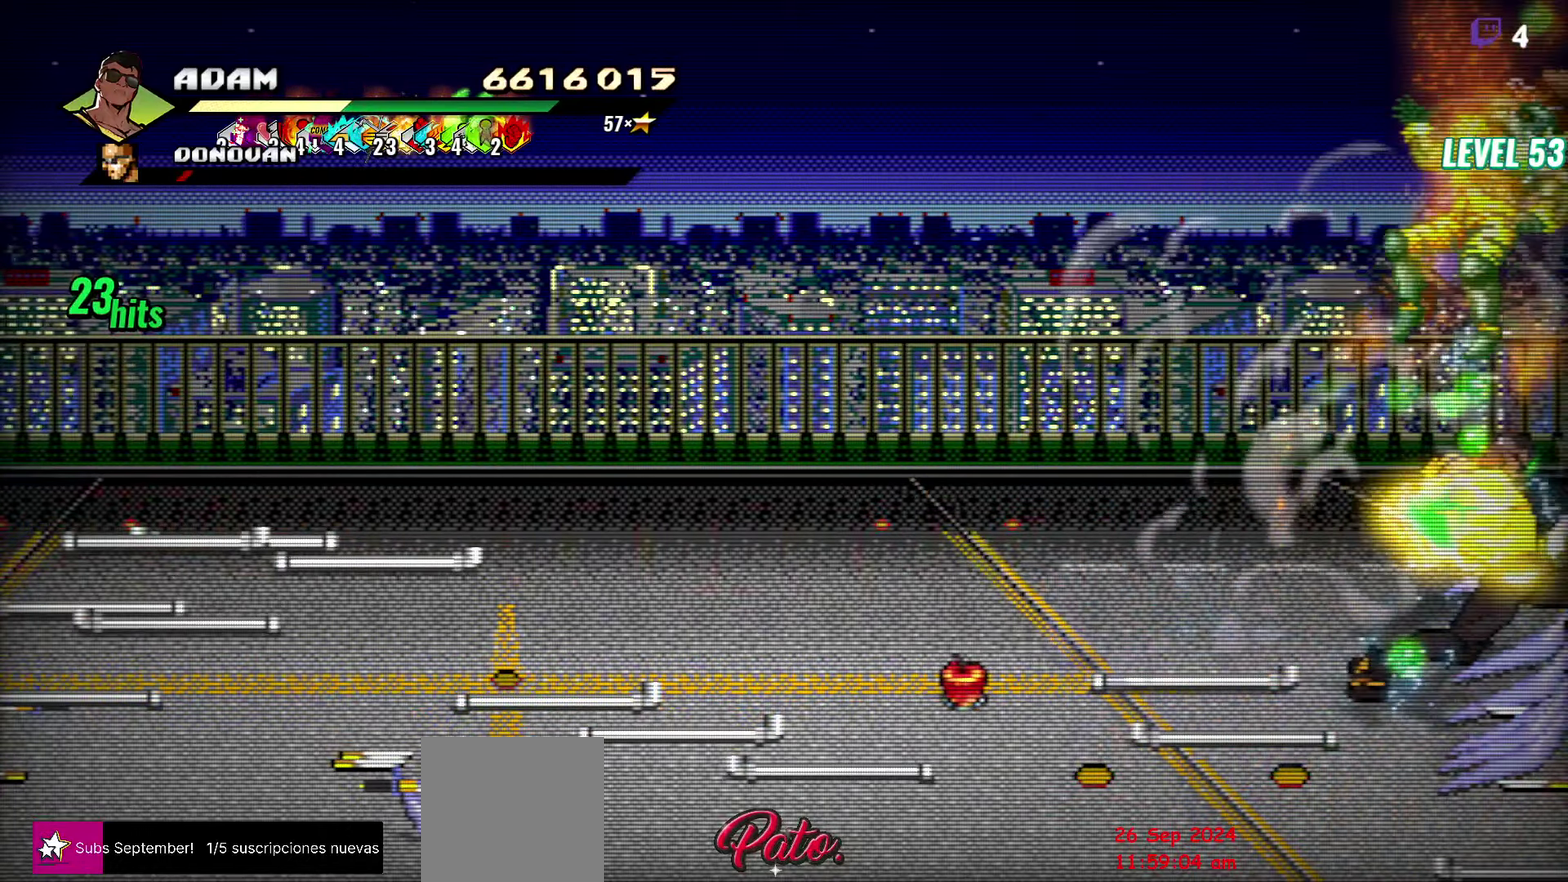
{"buttons": ["DPAD_LEFT"], "events": [[117, "Y", "up"], [267, "Y", "down"], [367, "Y", "up"], [467, "DPAD_LEFT", "down"]]}
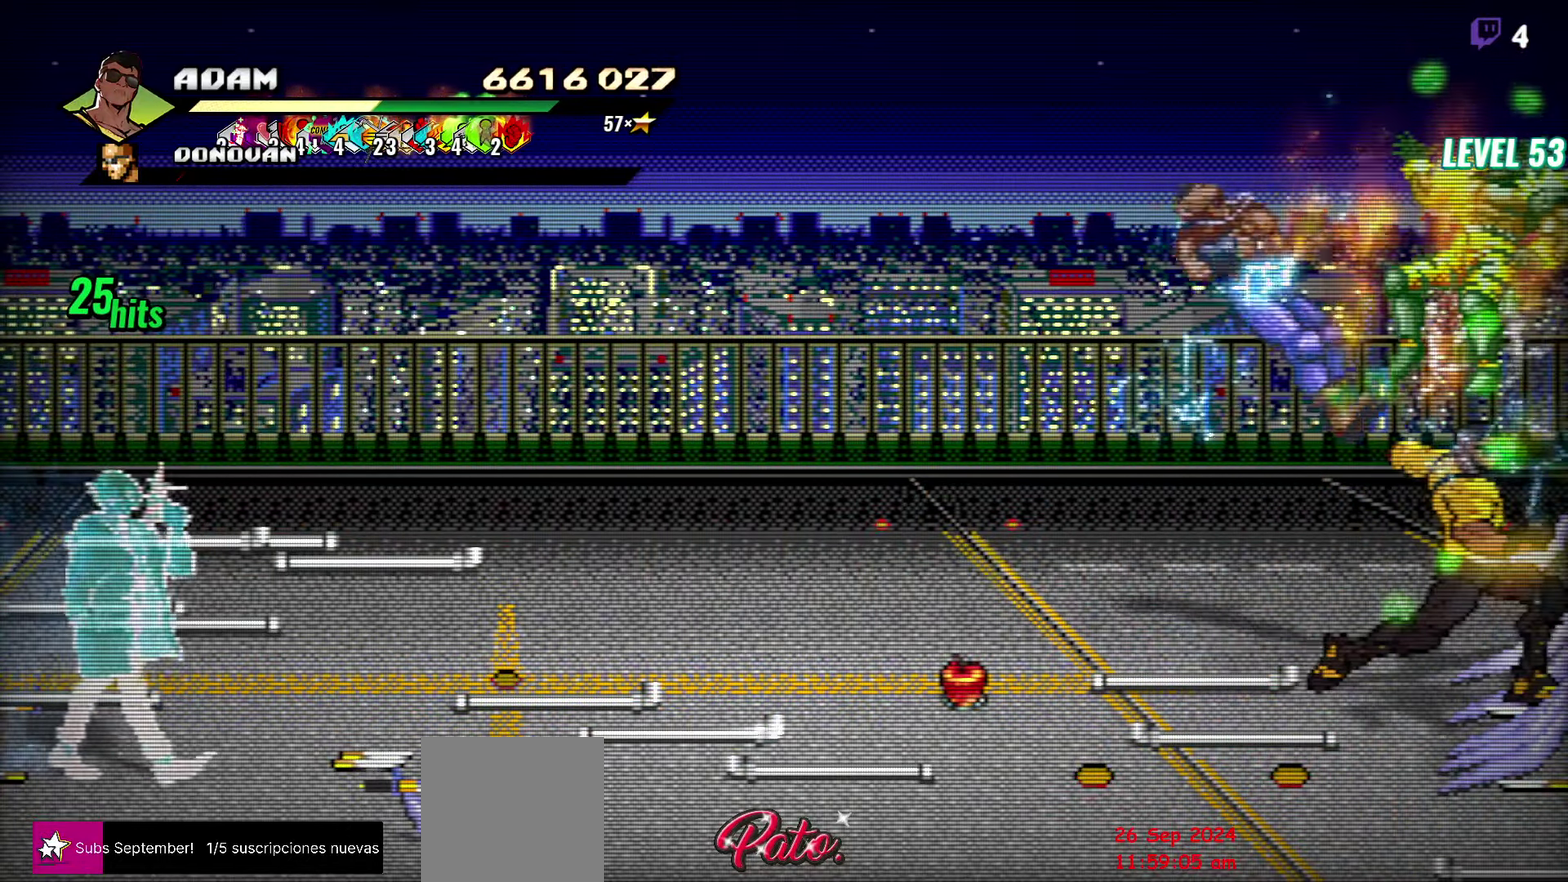
{"buttons": ["Y"], "events": [[67, "Y", "down"], [134, "Y", "up"], [217, "Y", "down"], [284, "DPAD_LEFT", "up"], [284, "Y", "up"], [367, "Y", "down"], [434, "Y", "up"], [500, "Y", "down"]]}
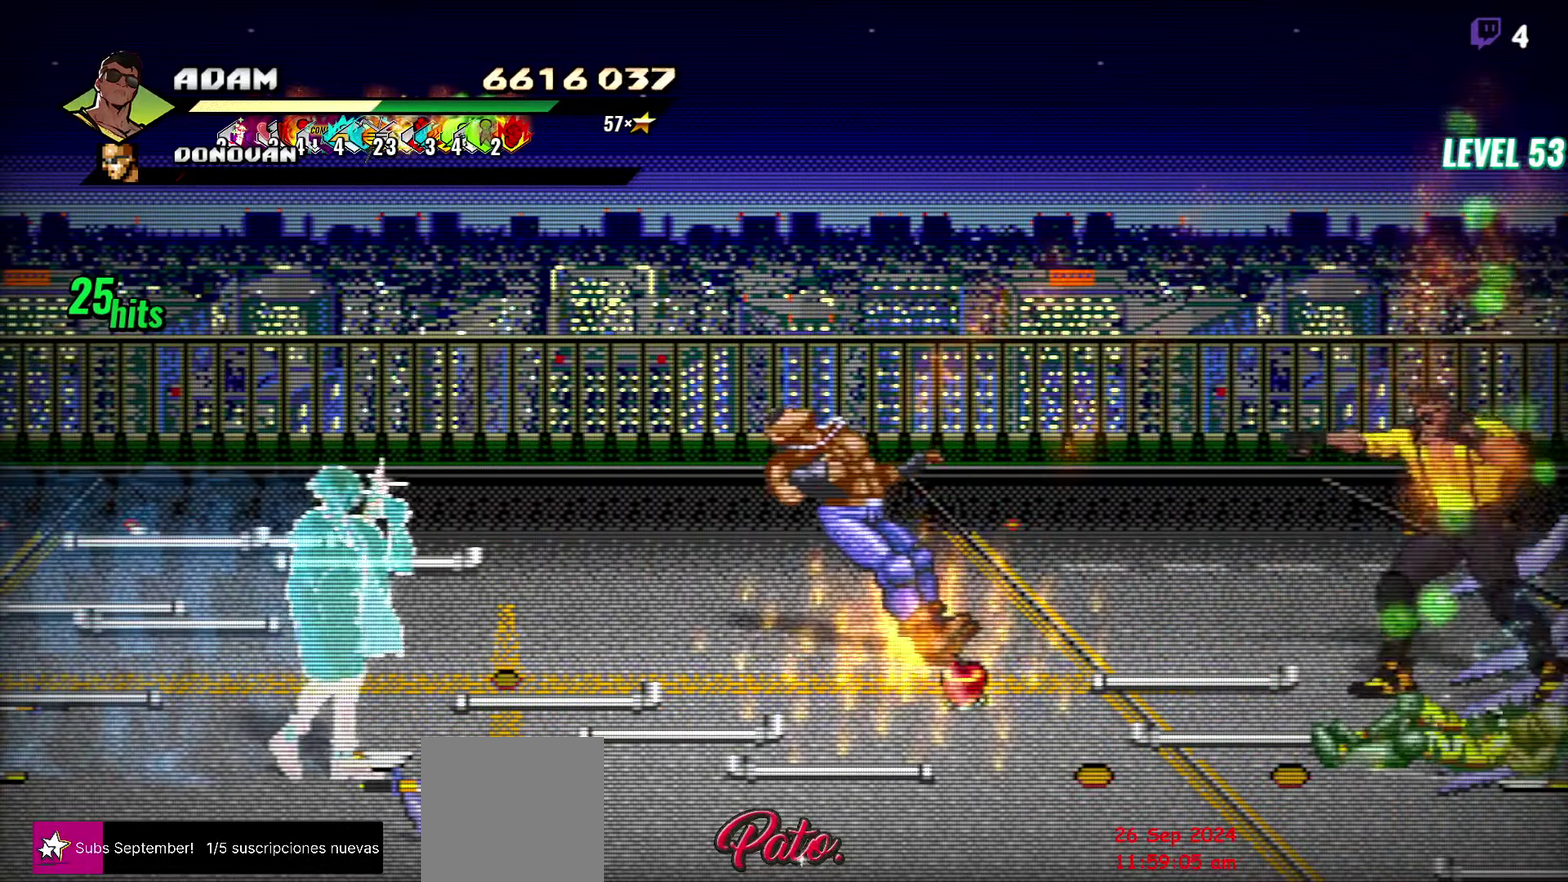
{"buttons": [], "events": [[84, "Y", "up"]]}
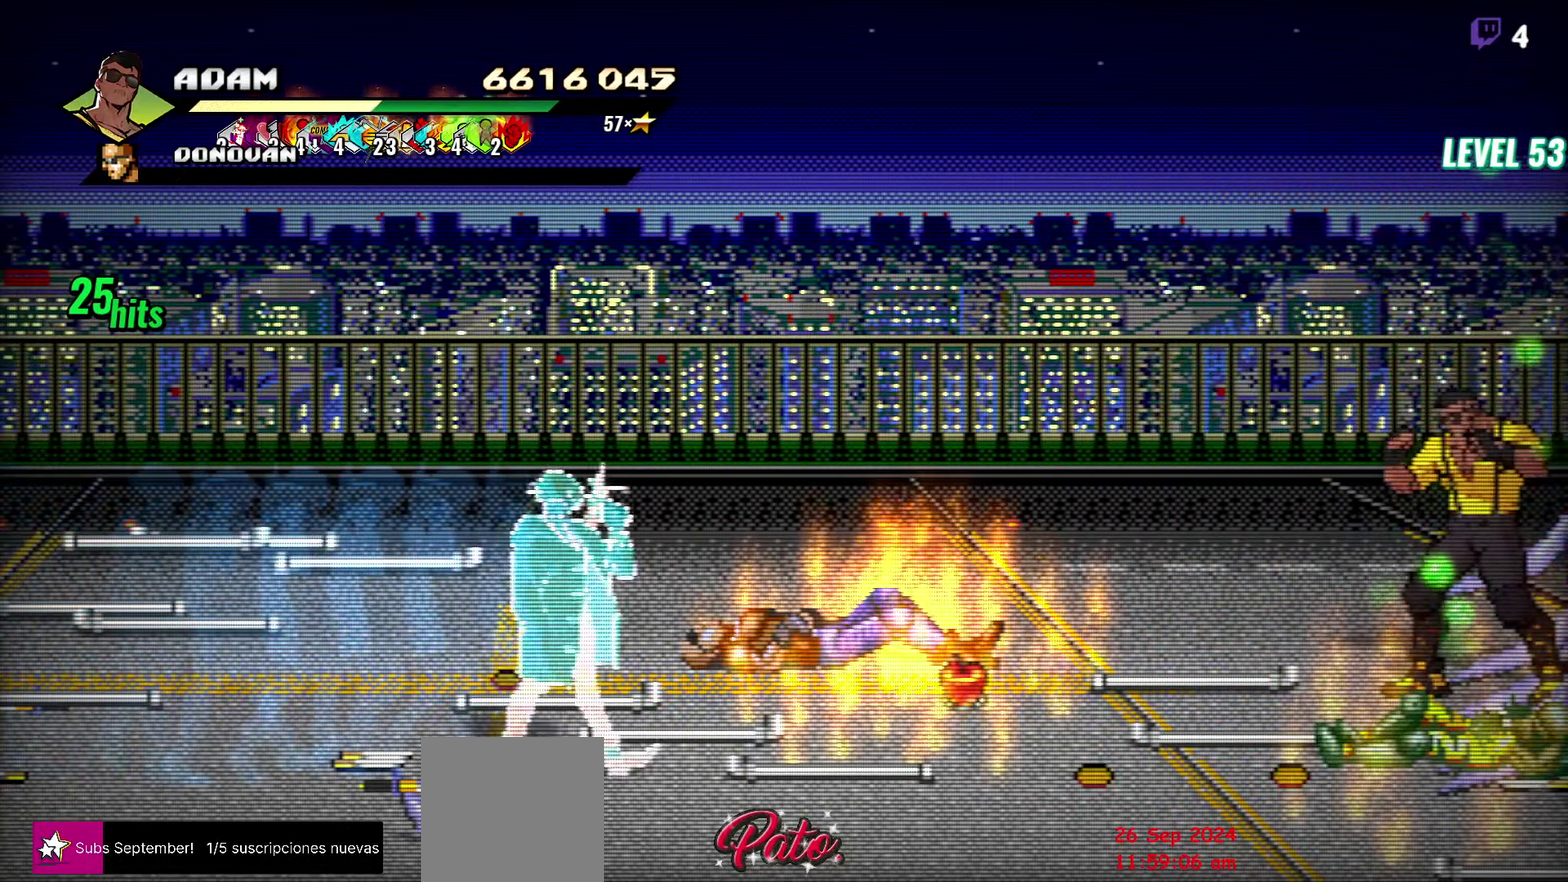
{"buttons": ["DPAD_DOWN"], "events": [[284, "DPAD_RIGHT", "down"], [317, "DPAD_DOWN", "down"], [467, "DPAD_RIGHT", "up"]]}
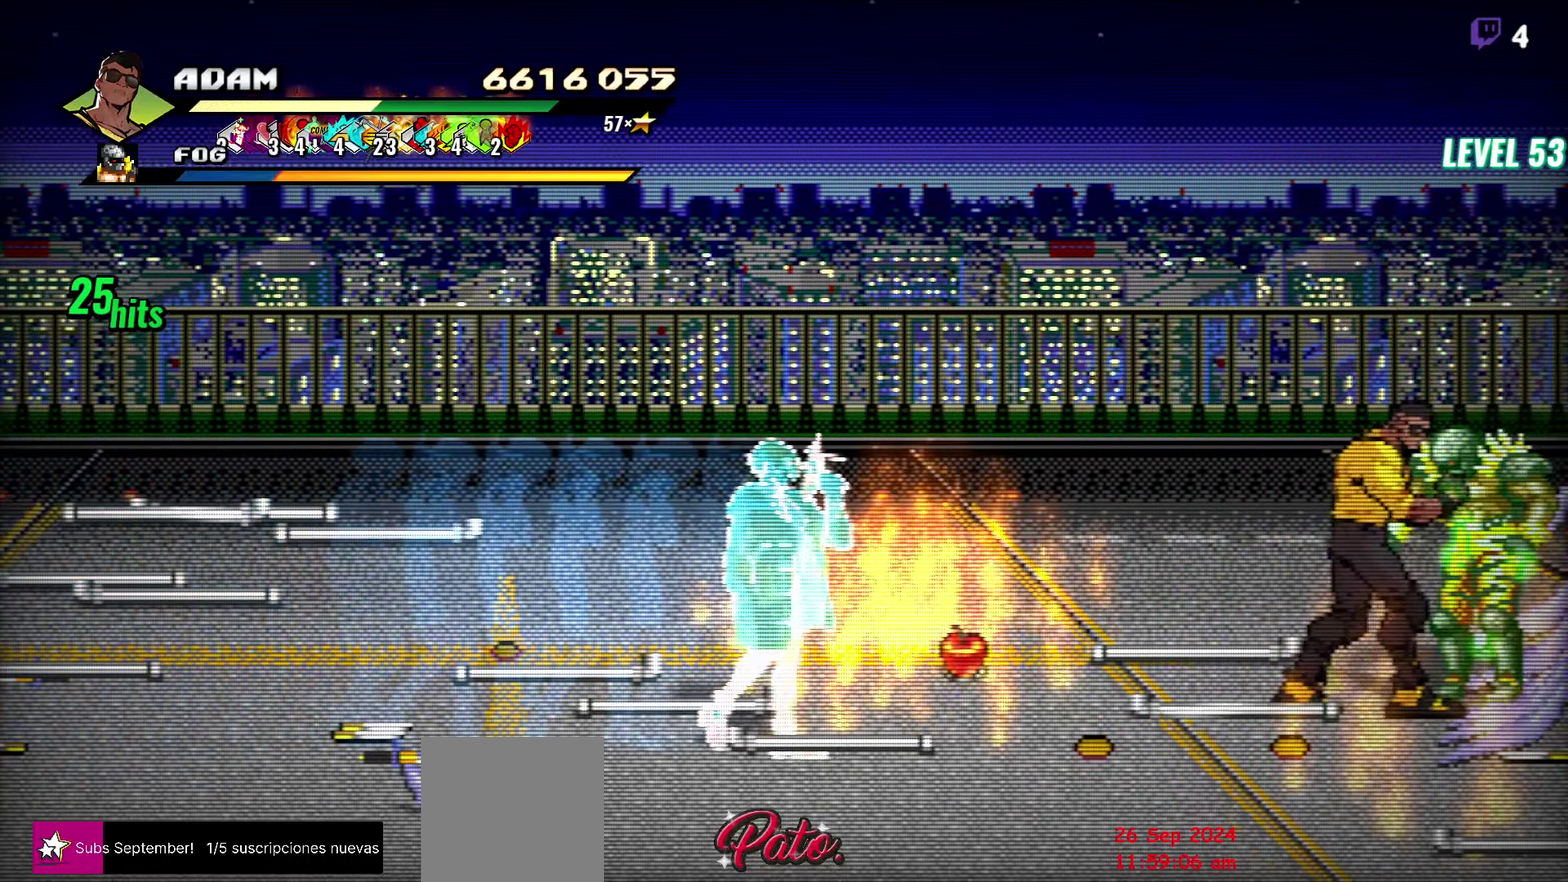
{"buttons": ["Y", "DPAD_LEFT"], "events": [[17, "DPAD_DOWN", "up"], [17, "DPAD_LEFT", "down"], [34, "Y", "down"], [134, "DPAD_LEFT", "up"], [350, "DPAD_LEFT", "down"], [434, "DPAD_LEFT", "up"], [500, "DPAD_LEFT", "down"]]}
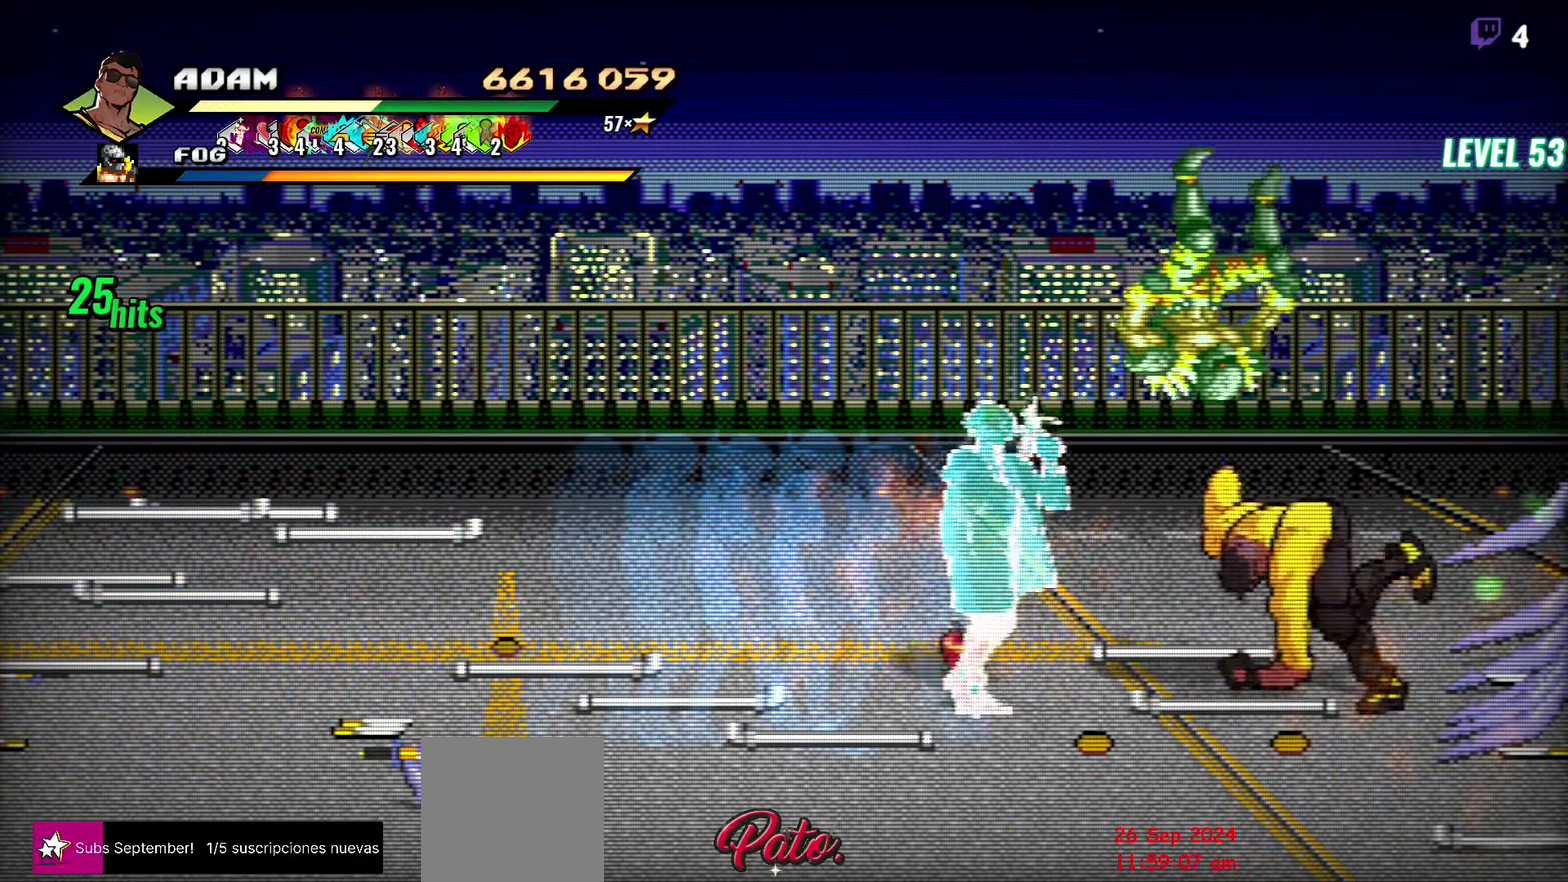
{"buttons": ["Y"], "events": [[167, "DPAD_LEFT", "up"], [217, "DPAD_LEFT", "down"], [267, "DPAD_LEFT", "up"], [317, "DPAD_LEFT", "down"], [500, "DPAD_LEFT", "up"]]}